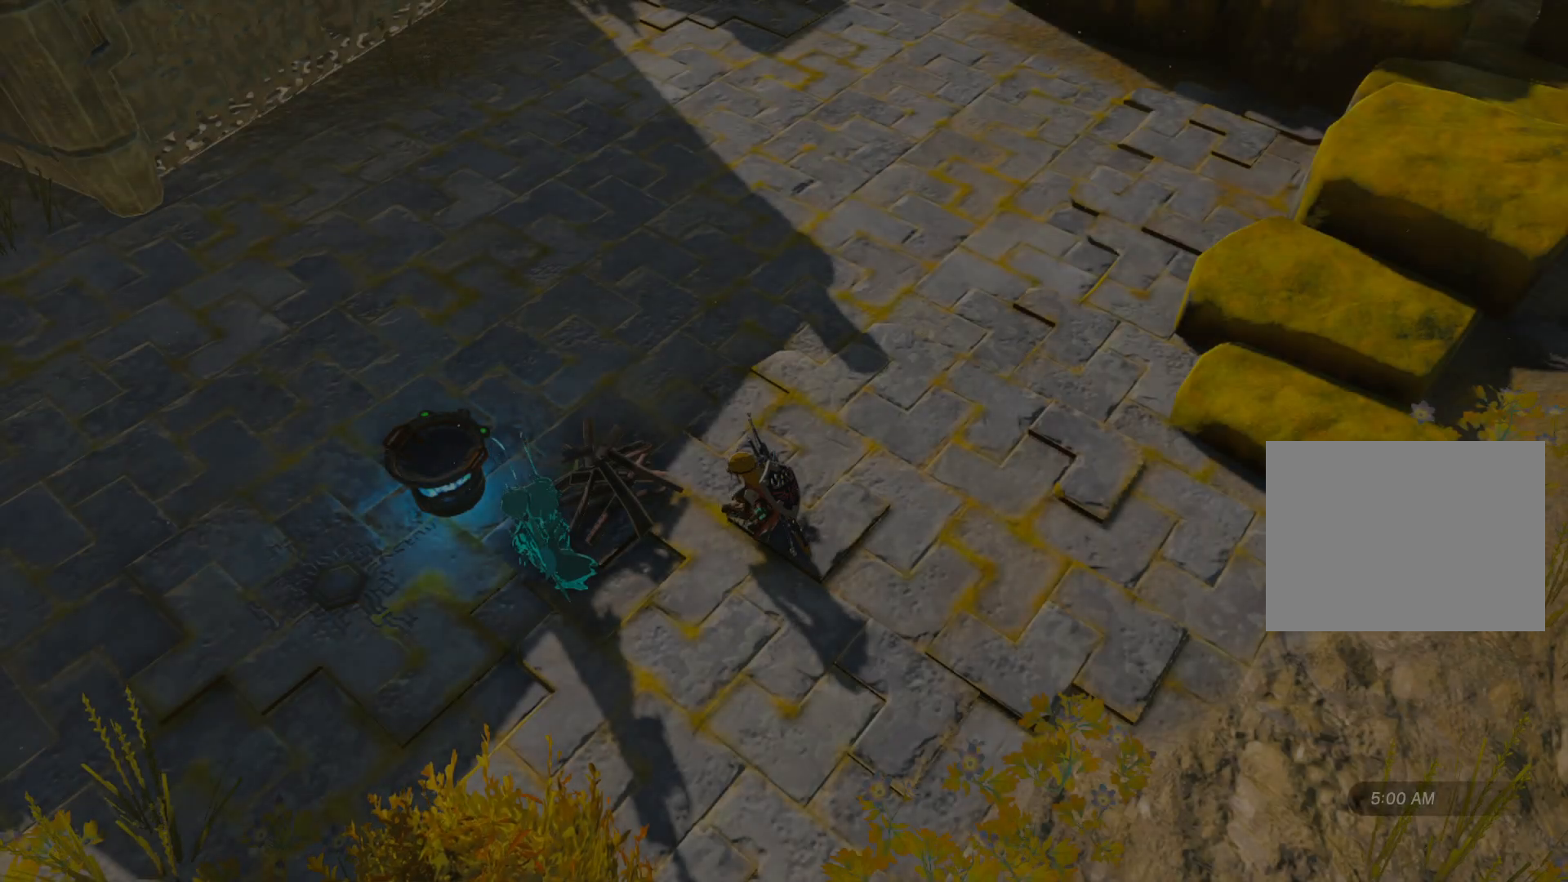
Gameplay with a controller (Nintendo layout); each line is a JSON object with the inputs held at the frame after it. "events" lists button and stick changes between this image and that frame as [ms after this image, input, new state], when the widget could be followed in between. Not read: L2 L3 R2 R3.
{"buttons": [], "left_stick": "center", "right_stick": "up-right", "events": [[33, "right_stick", "up"], [317, "right_stick", "up-right"]]}
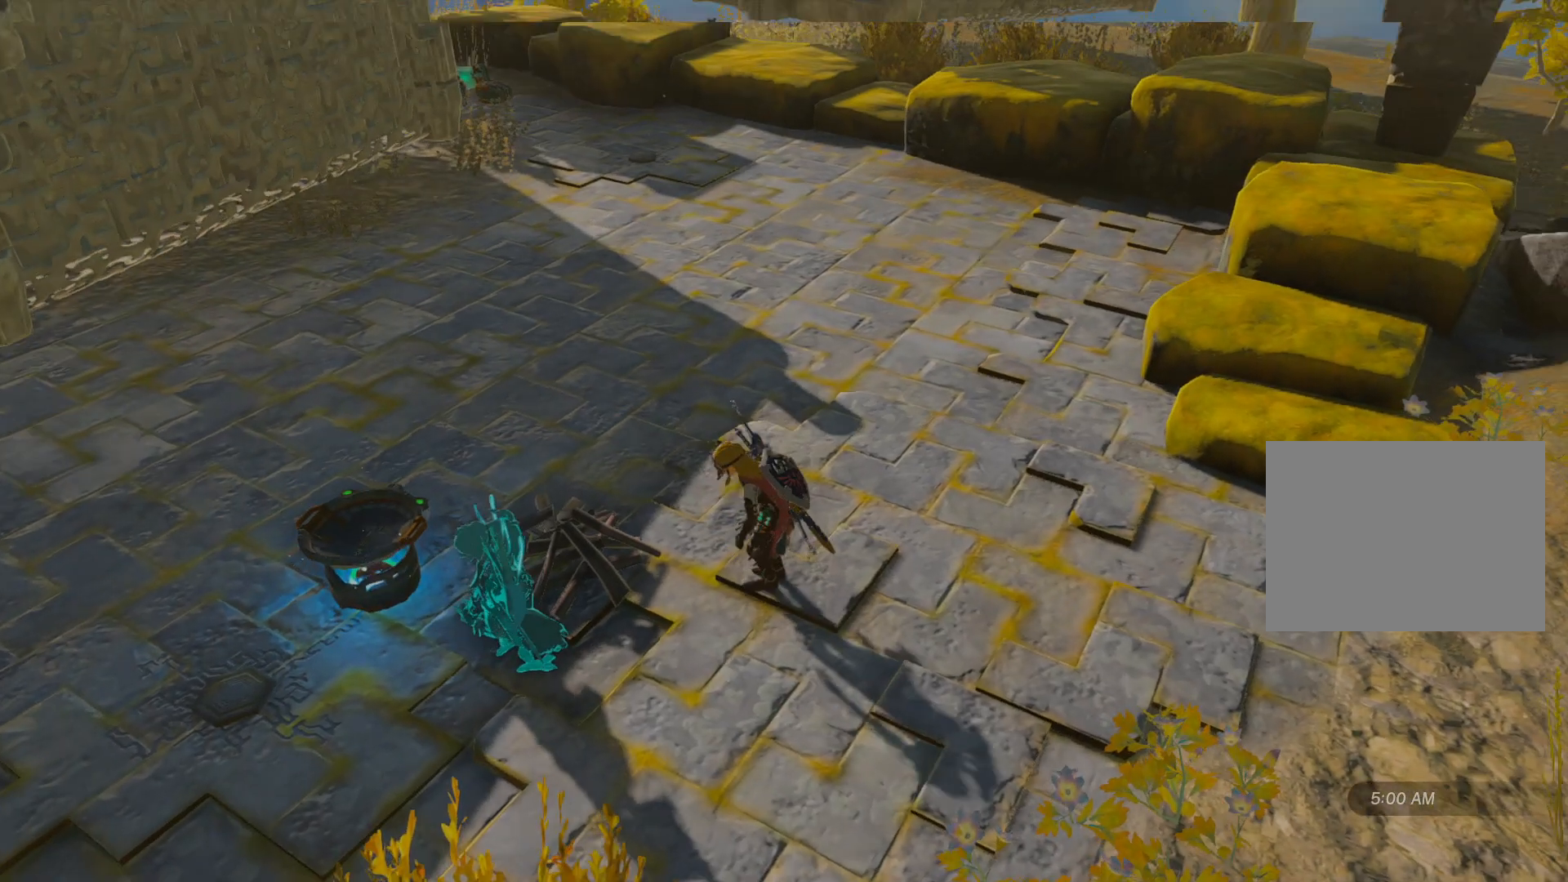
{"buttons": [], "left_stick": "up-right", "right_stick": "right", "events": [[67, "left_stick", "down-right"], [217, "left_stick", "center"], [267, "right_stick", "center"], [433, "left_stick", "up-right"], [500, "right_stick", "right"]]}
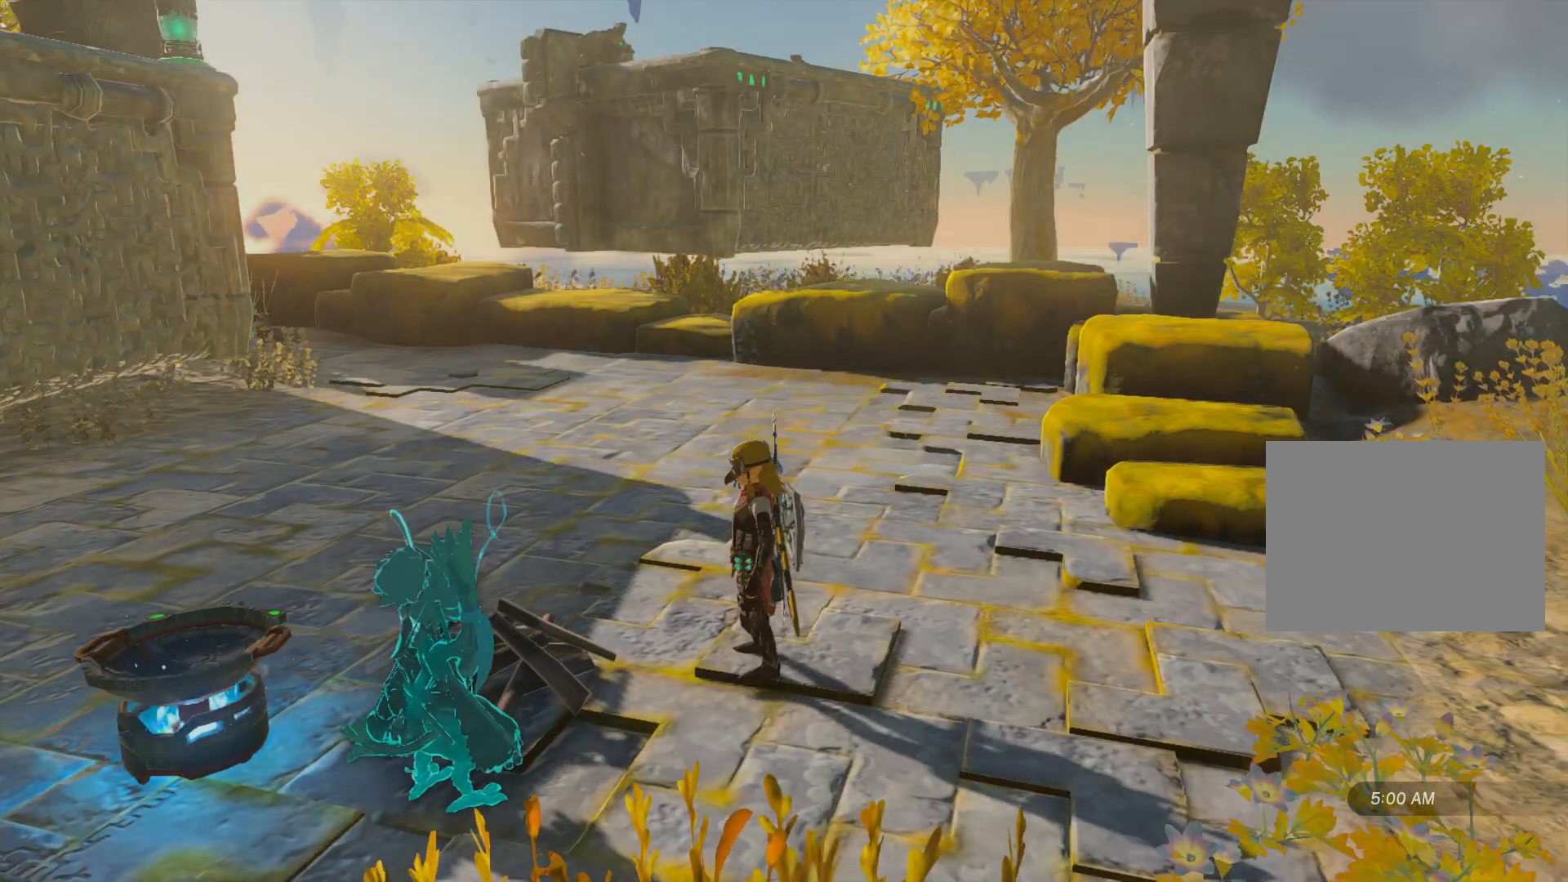
{"buttons": [], "left_stick": "up-right", "right_stick": "up", "events": [[200, "right_stick", "center"], [400, "right_stick", "up"]]}
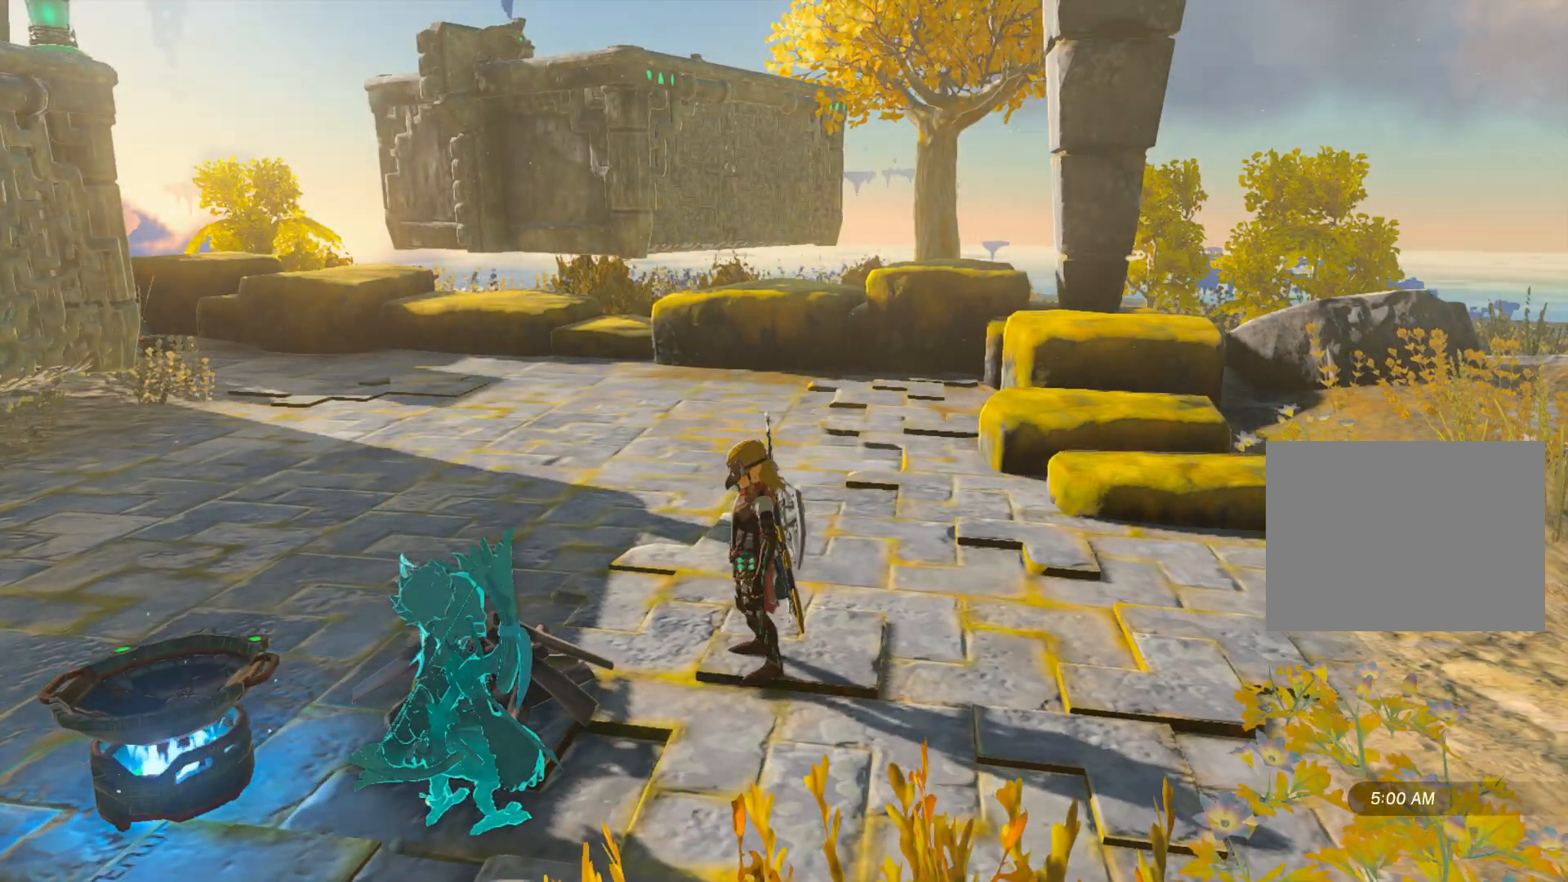
{"buttons": [], "left_stick": "right", "right_stick": "down", "events": [[117, "right_stick", "center"], [383, "left_stick", "right"], [500, "right_stick", "down"]]}
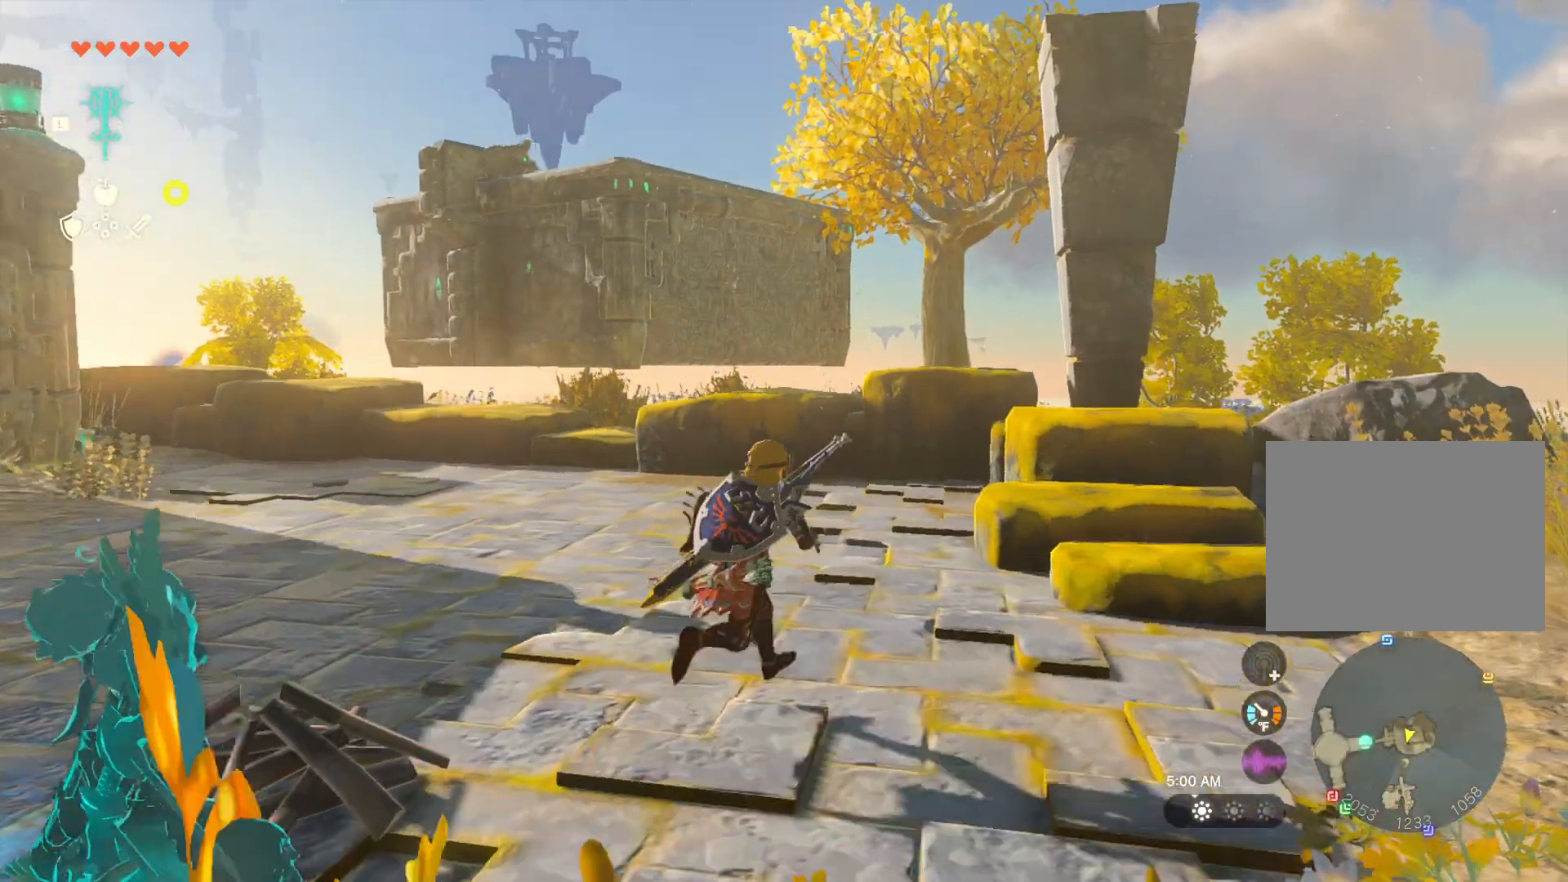
{"buttons": [], "left_stick": "down", "right_stick": "center", "events": [[50, "left_stick", "up"], [100, "left_stick", "up-left"], [183, "right_stick", "center"], [317, "left_stick", "down-left"], [417, "left_stick", "down"]]}
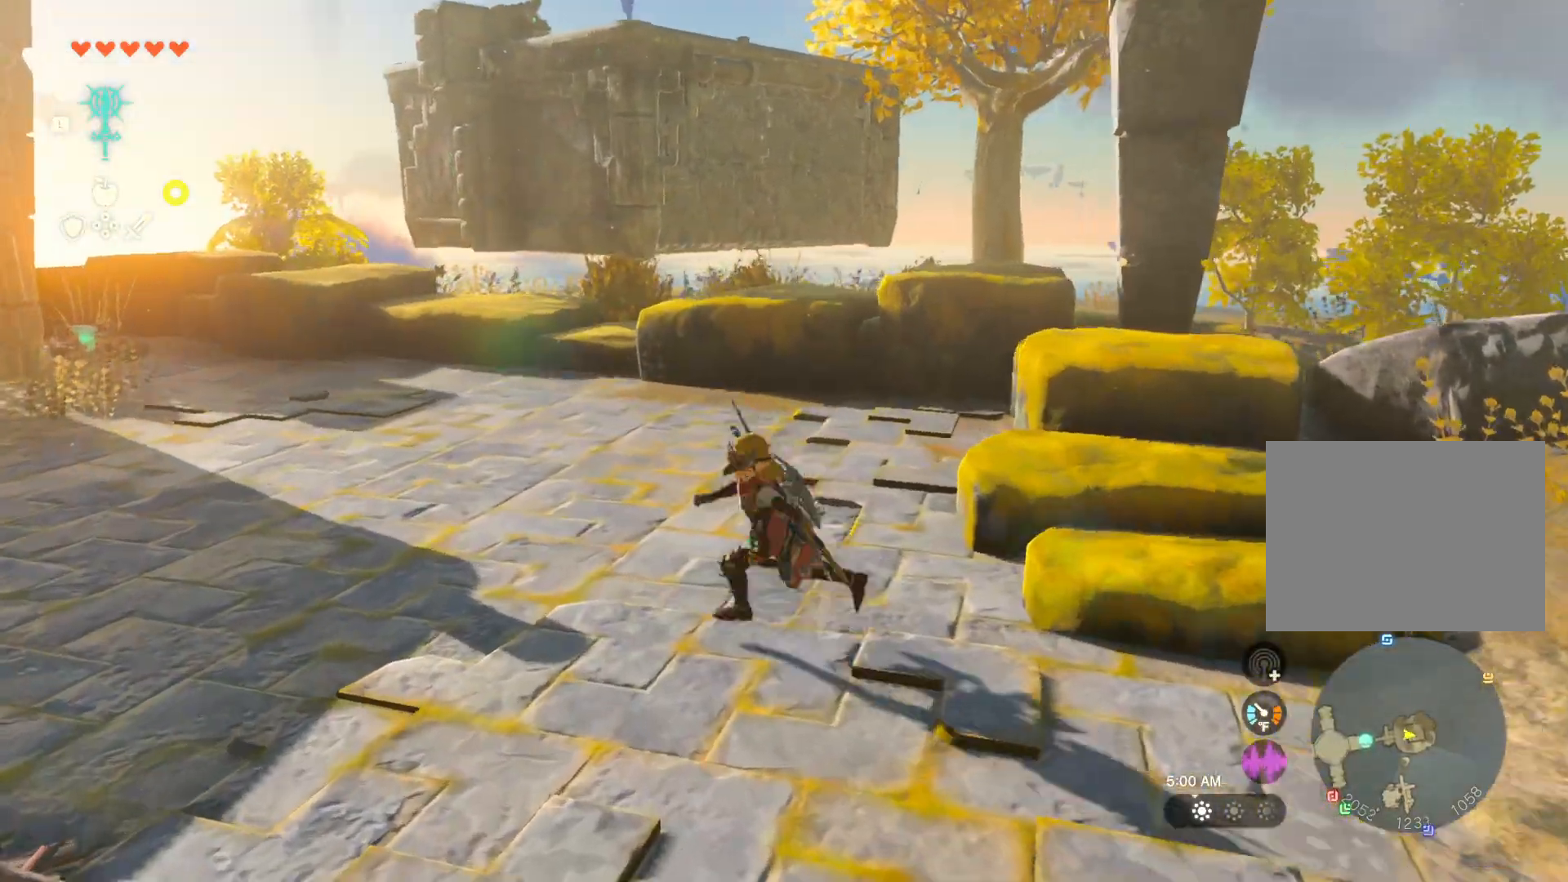
{"buttons": [], "left_stick": "down", "right_stick": "left", "events": [[50, "right_stick", "left"]]}
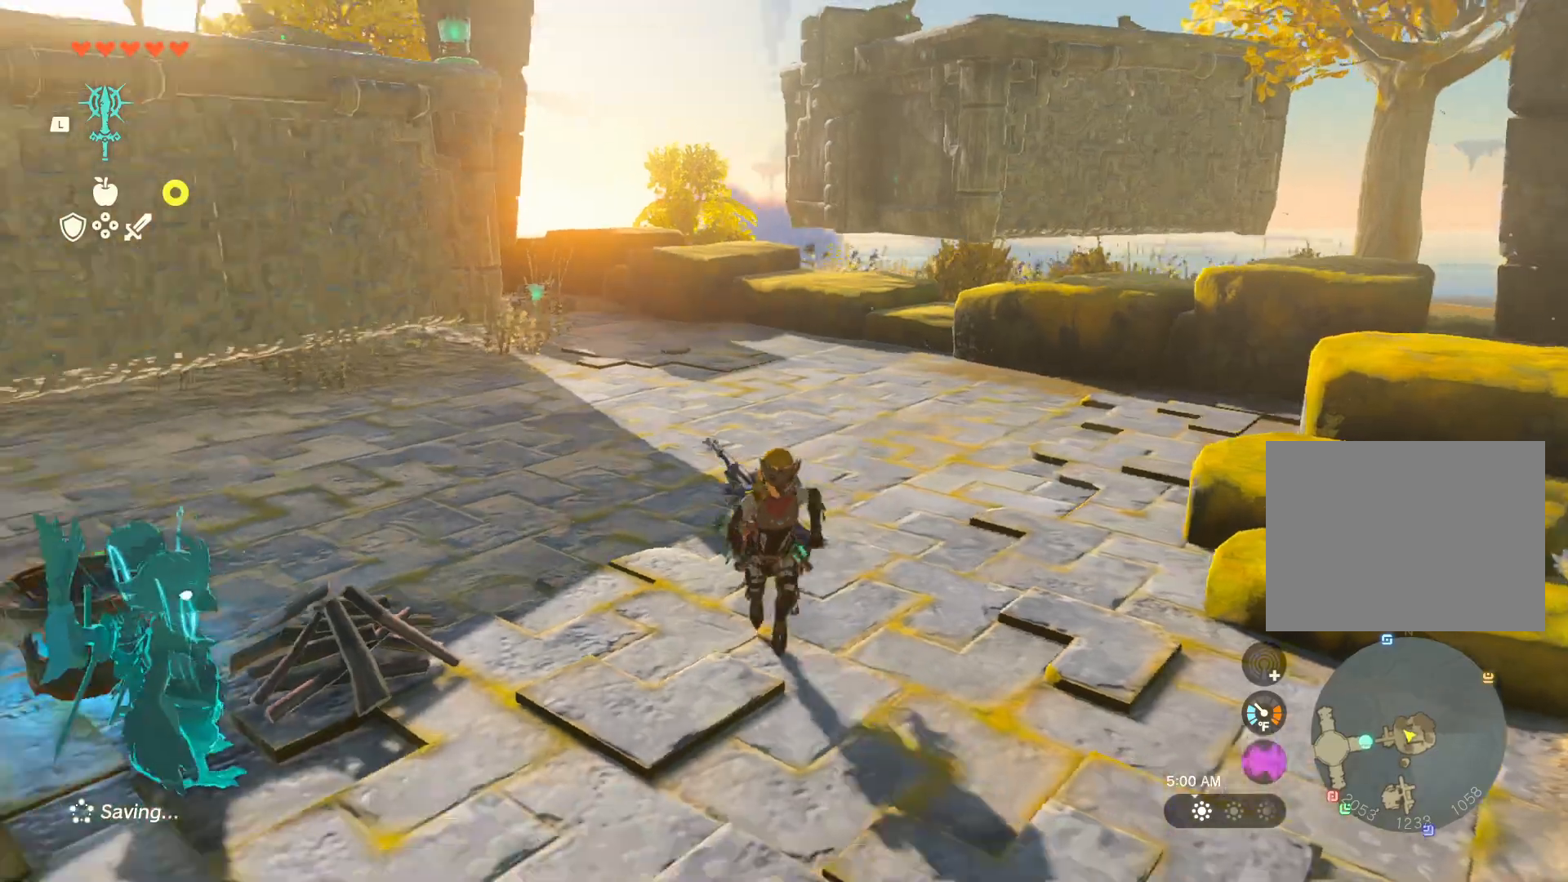
{"buttons": [], "left_stick": "left", "right_stick": "left", "events": [[150, "left_stick", "down-left"], [333, "left_stick", "left"]]}
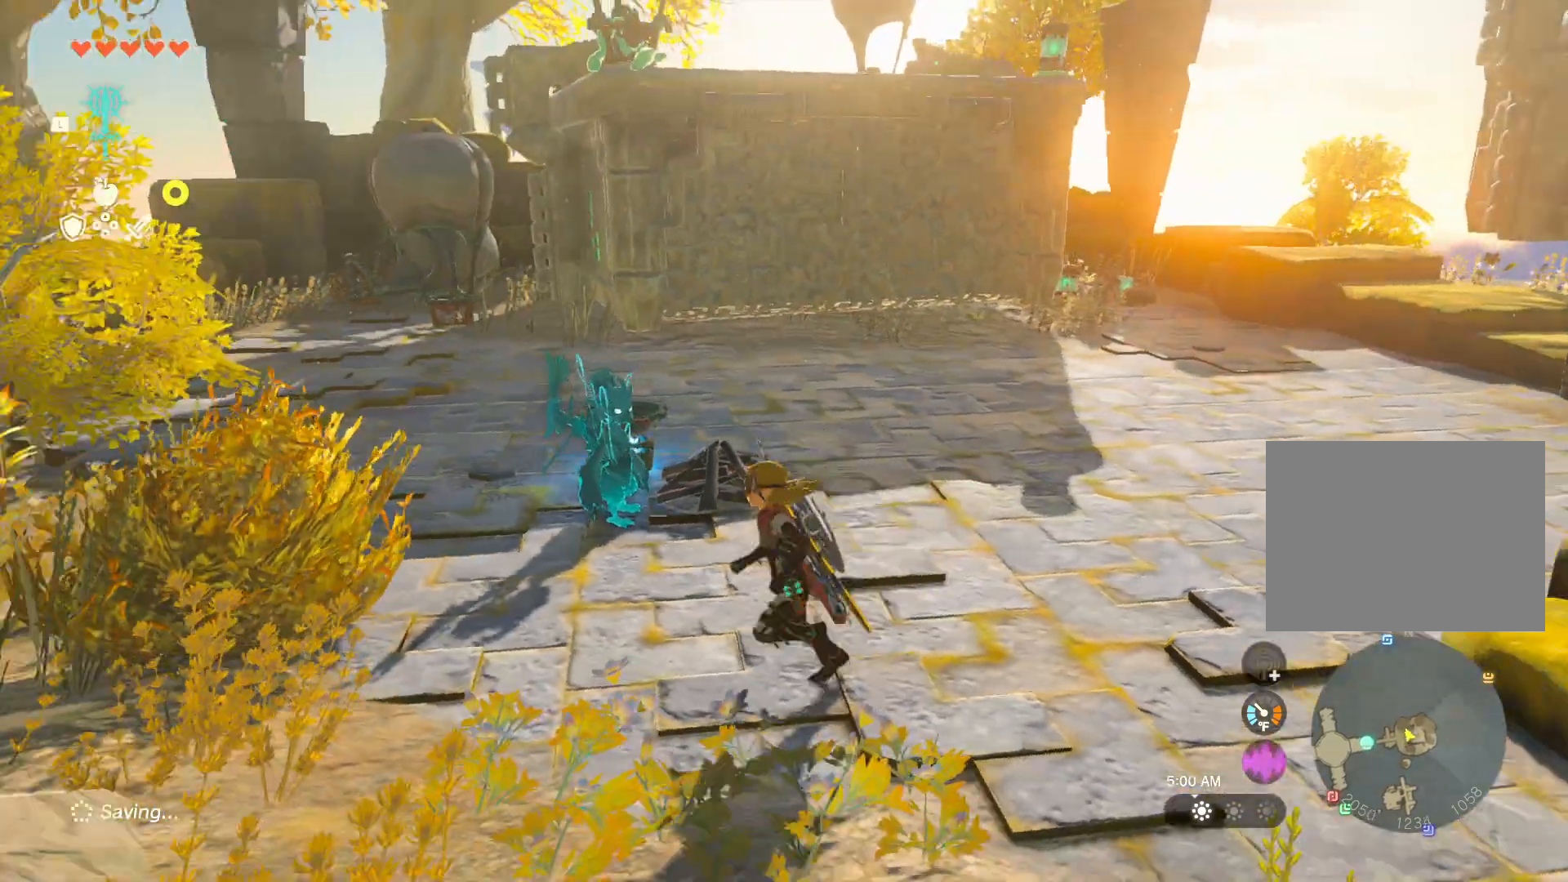
{"buttons": [], "left_stick": "up-left", "right_stick": "center", "events": [[67, "left_stick", "up-left"], [367, "right_stick", "center"]]}
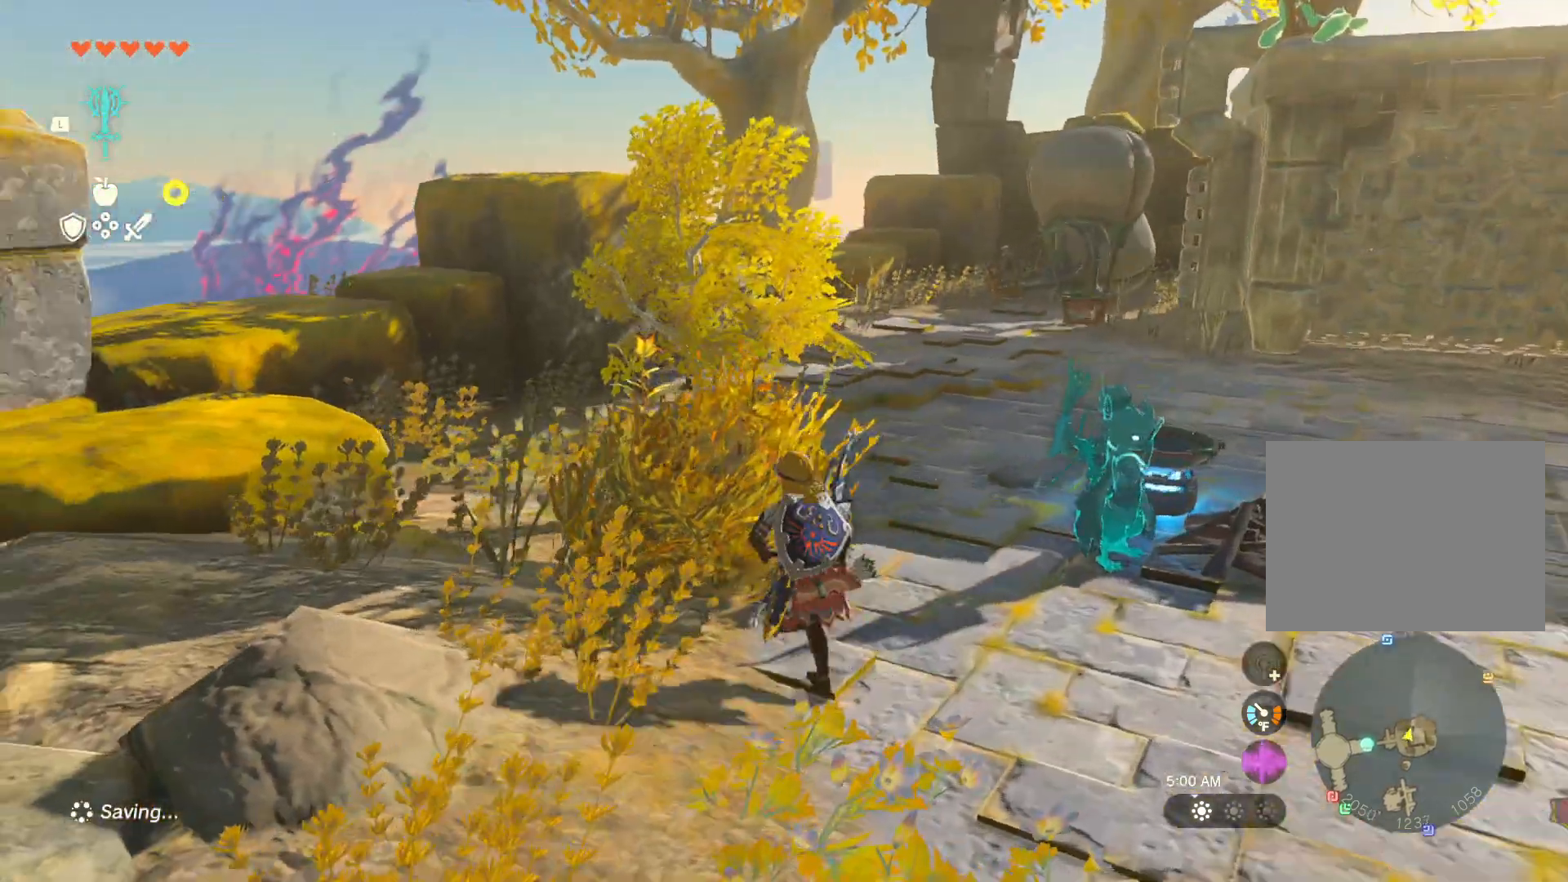
{"buttons": [], "left_stick": "up-left", "right_stick": "center", "events": [[317, "right_stick", "left"], [500, "right_stick", "center"]]}
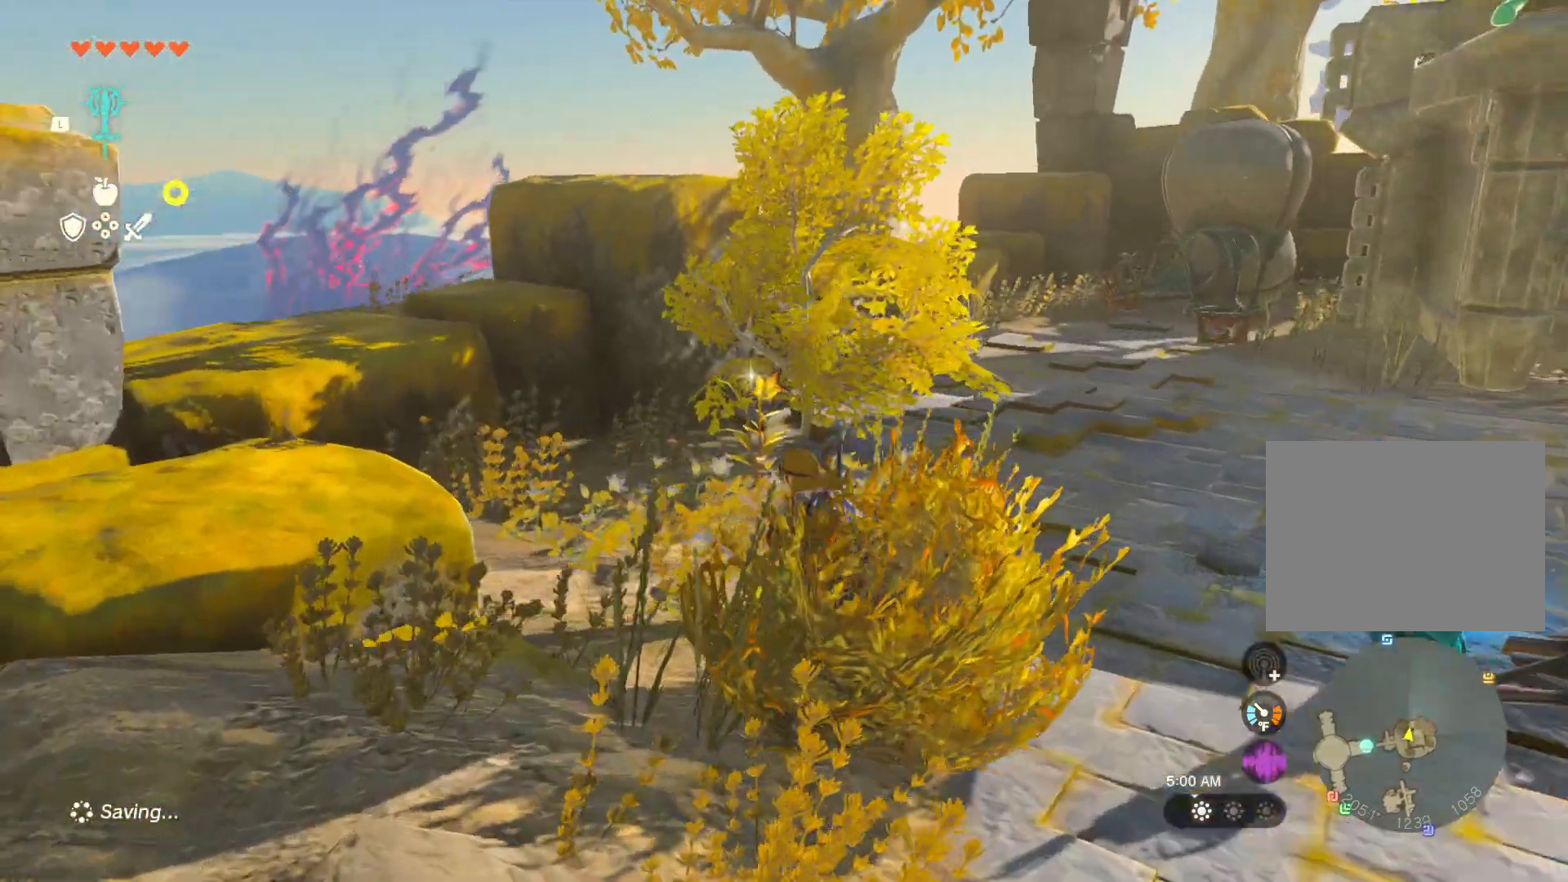
{"buttons": [], "left_stick": "up-left", "right_stick": "center", "events": []}
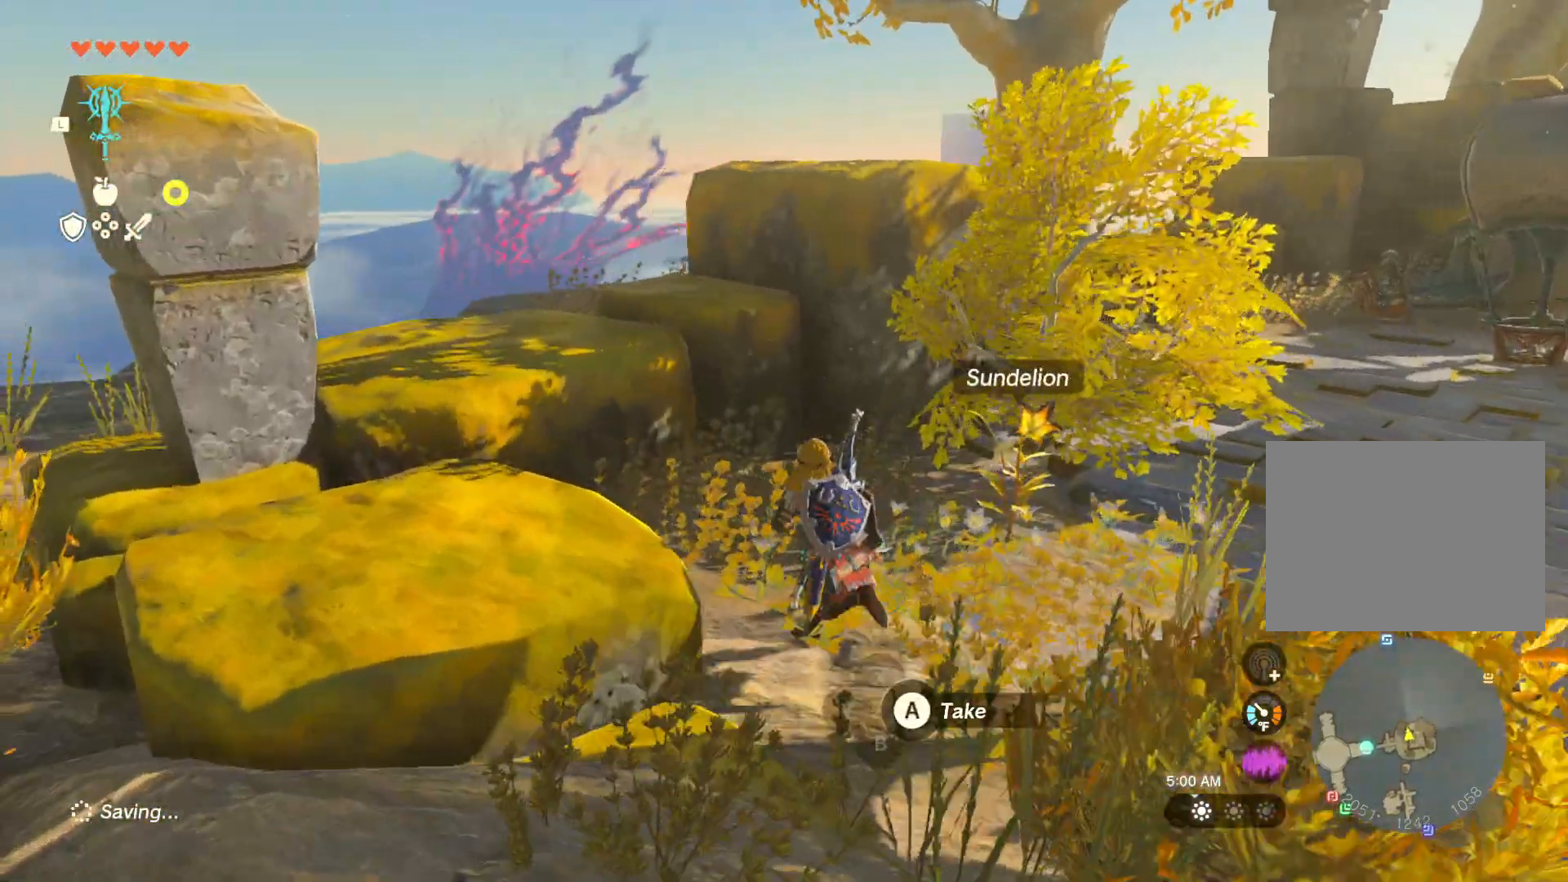
{"buttons": [], "left_stick": "down-right", "right_stick": "center", "events": [[33, "right_stick", "down"], [133, "right_stick", "center"], [350, "left_stick", "up-right"], [450, "left_stick", "down-right"]]}
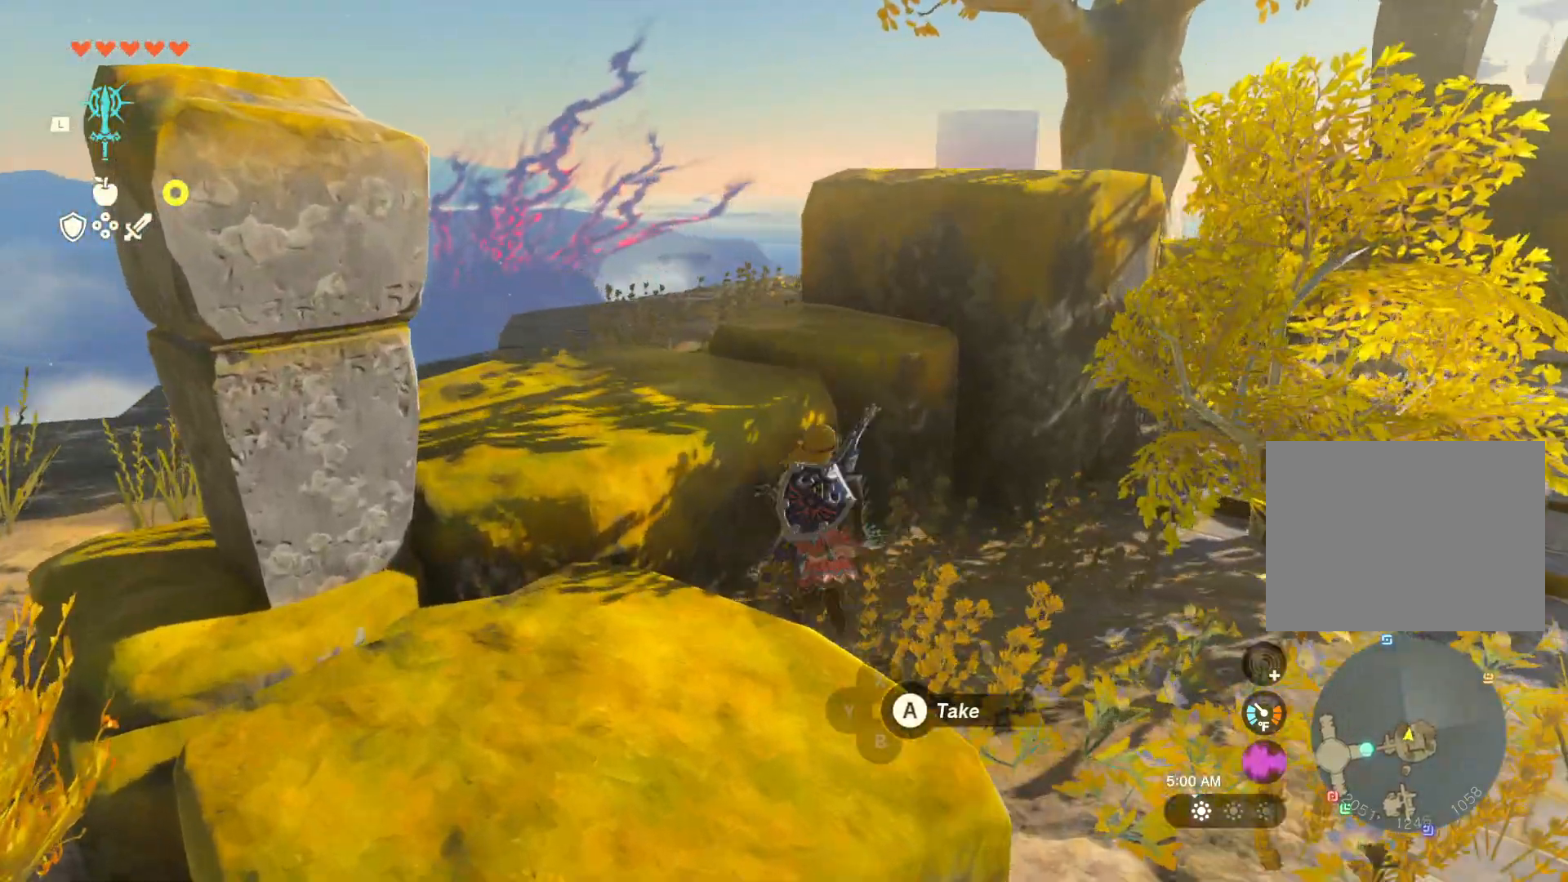
{"buttons": ["A"], "left_stick": "down-right", "right_stick": "center", "events": [[217, "DPAD_RIGHT", "down"], [267, "A", "down"], [267, "DPAD_RIGHT", "up"], [367, "A", "up"], [433, "A", "down"]]}
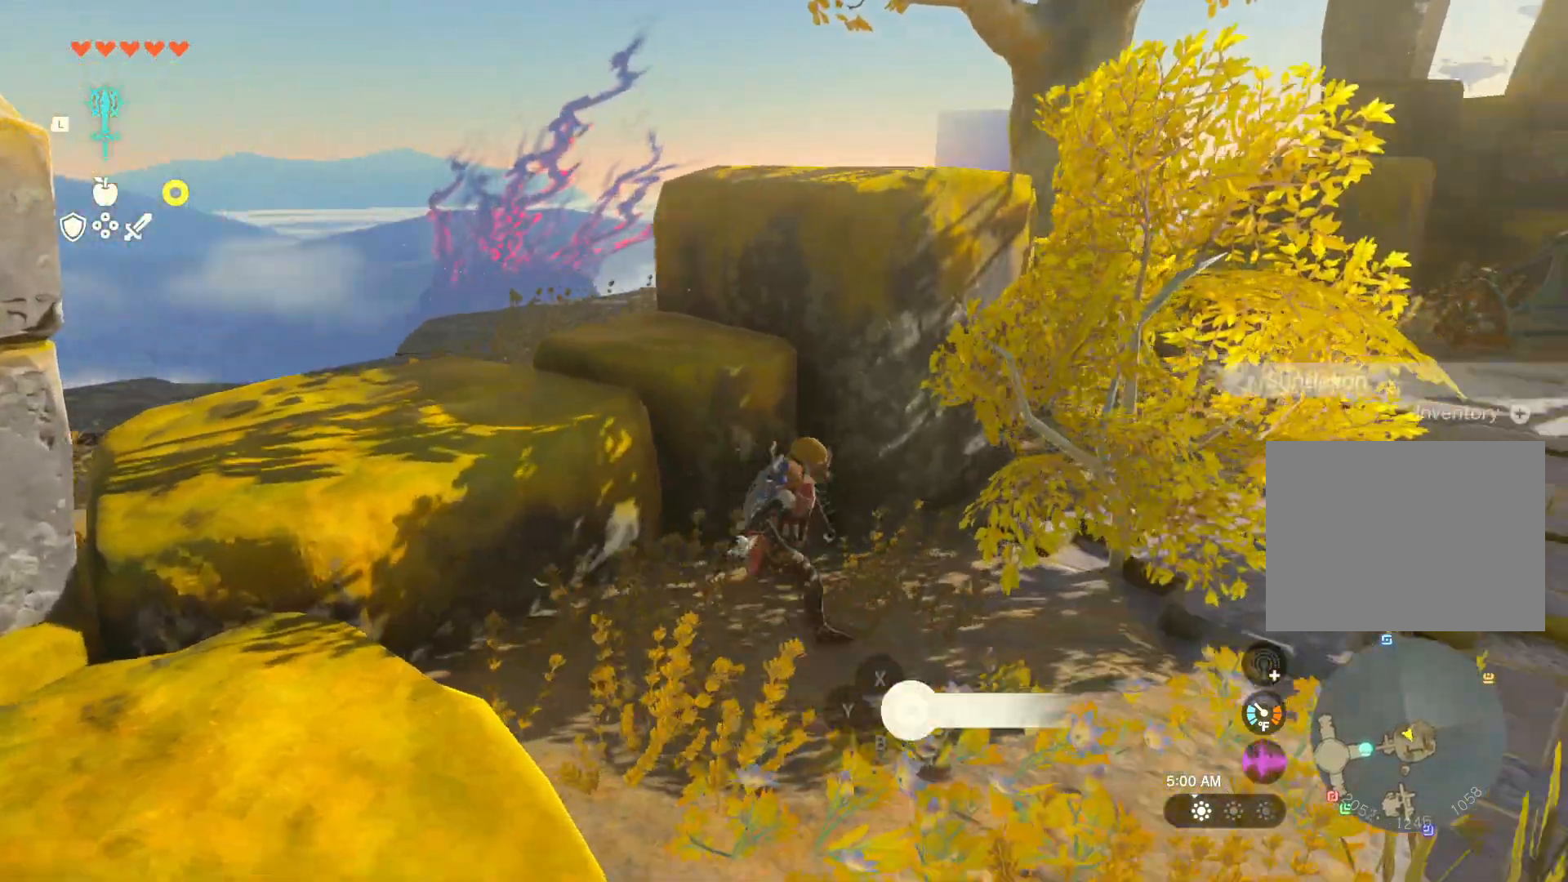
{"buttons": [], "left_stick": "up-left", "right_stick": "center", "events": [[17, "left_stick", "left"], [33, "A", "up"], [83, "A", "down"], [183, "A", "up"], [200, "left_stick", "up-left"]]}
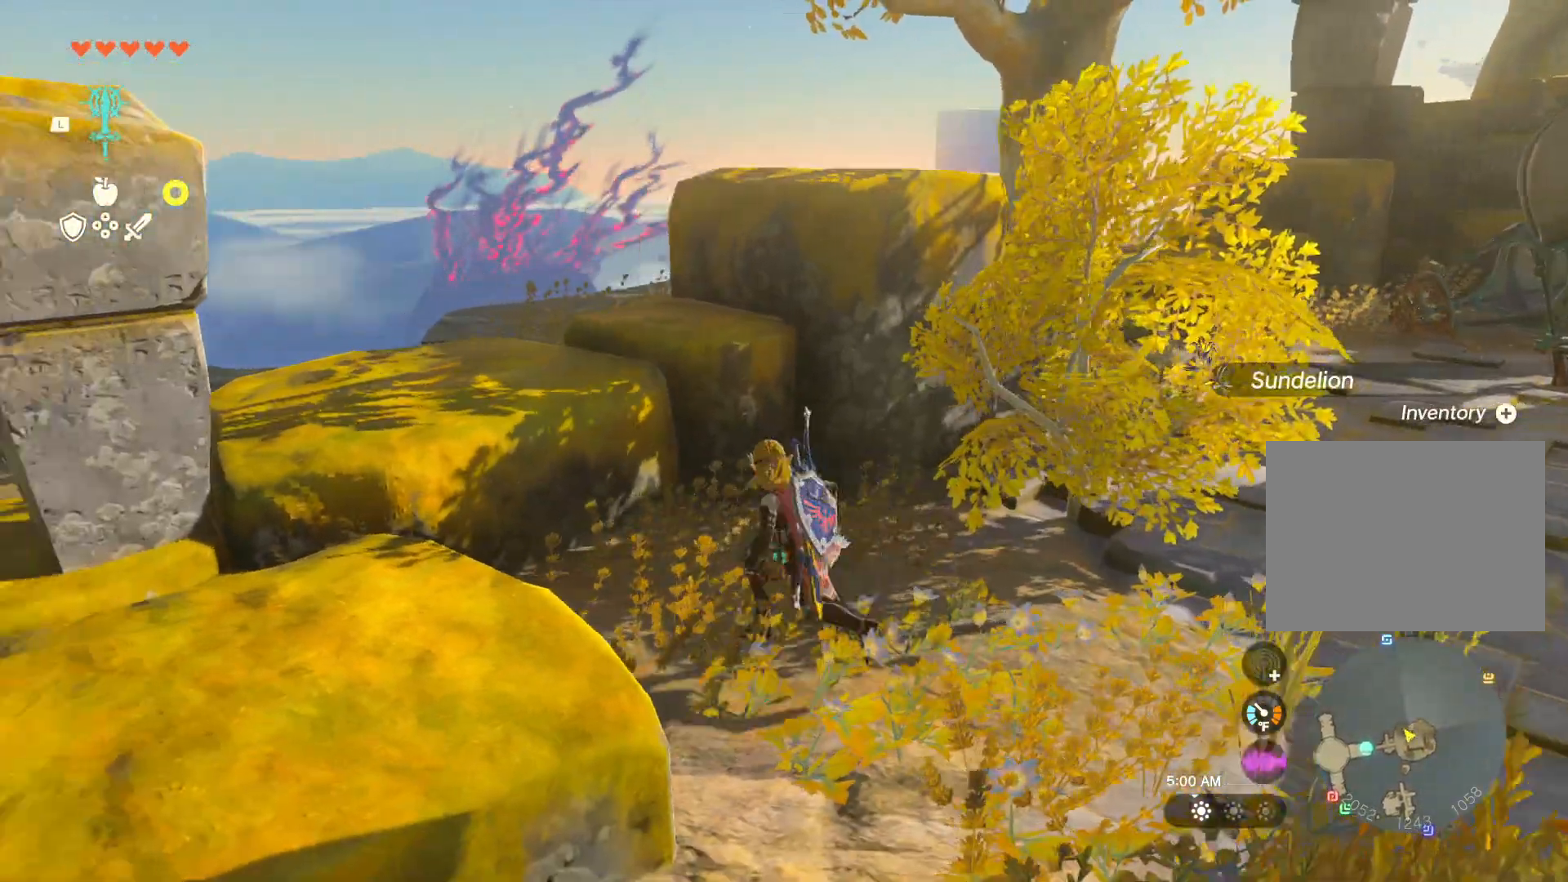
{"buttons": [], "left_stick": "up-left", "right_stick": "down", "events": [[17, "B", "down"], [233, "B", "up"], [317, "B", "down"], [367, "B", "up"], [483, "right_stick", "down"]]}
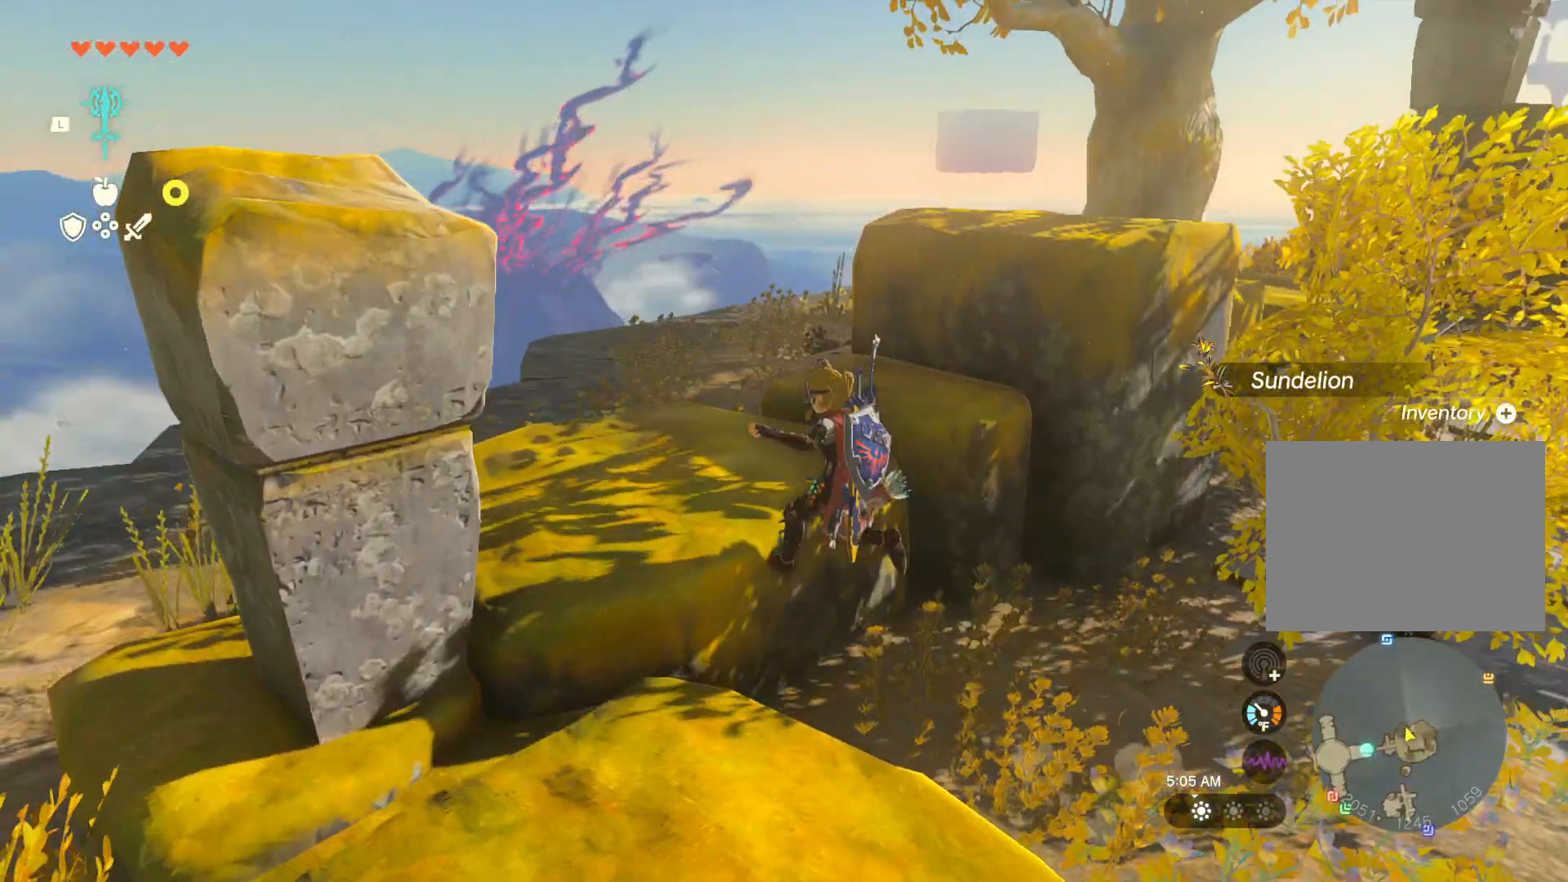
{"buttons": [], "left_stick": "up-left", "right_stick": "center", "events": [[217, "right_stick", "center"]]}
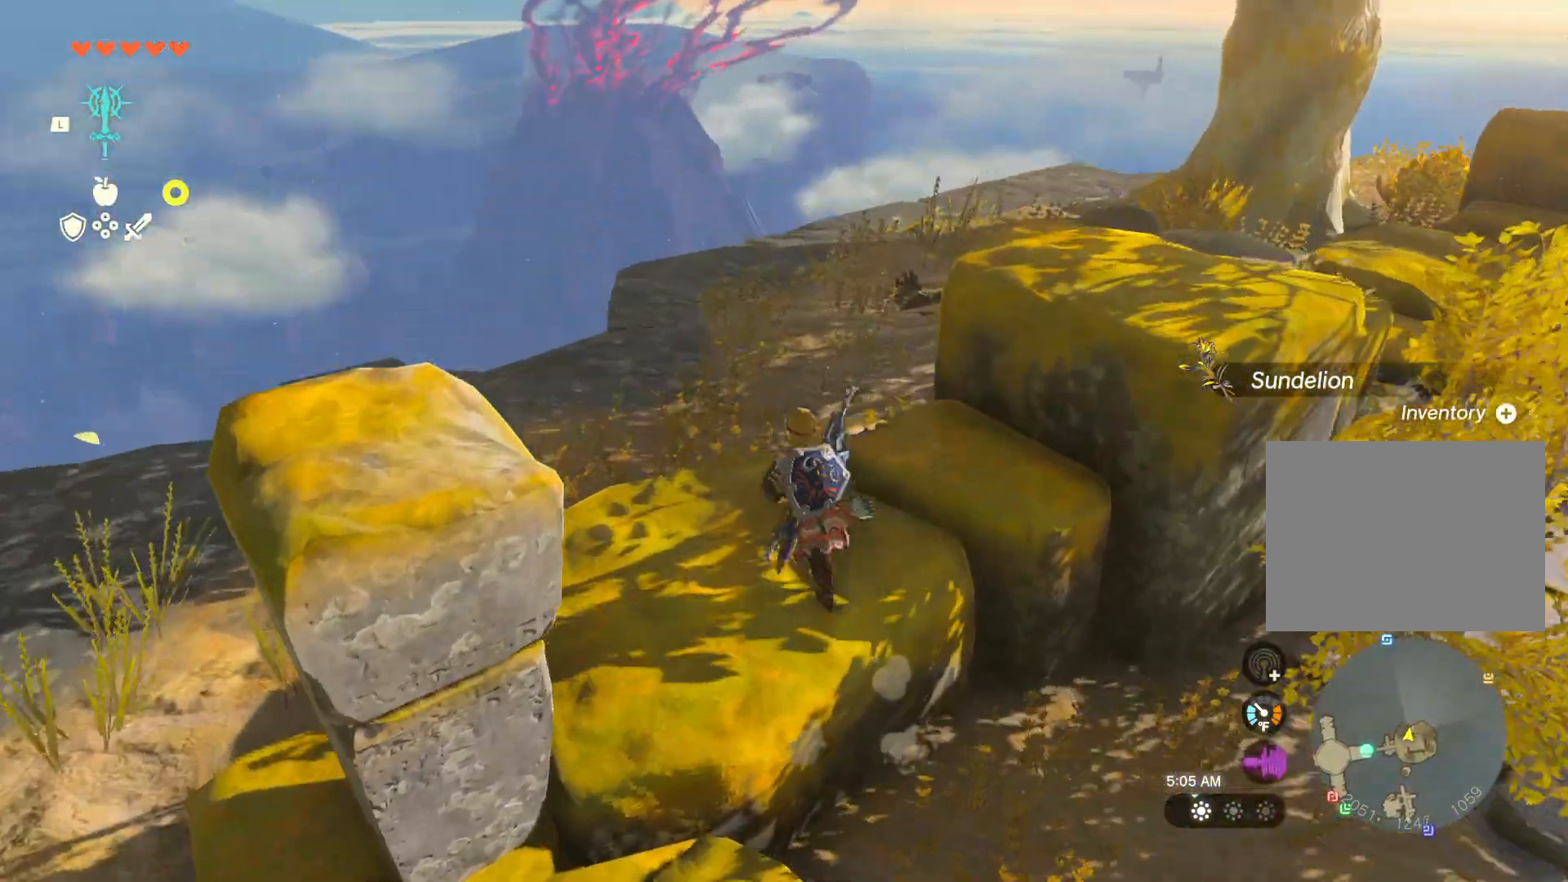
{"buttons": [], "left_stick": "up-left", "right_stick": "center", "events": []}
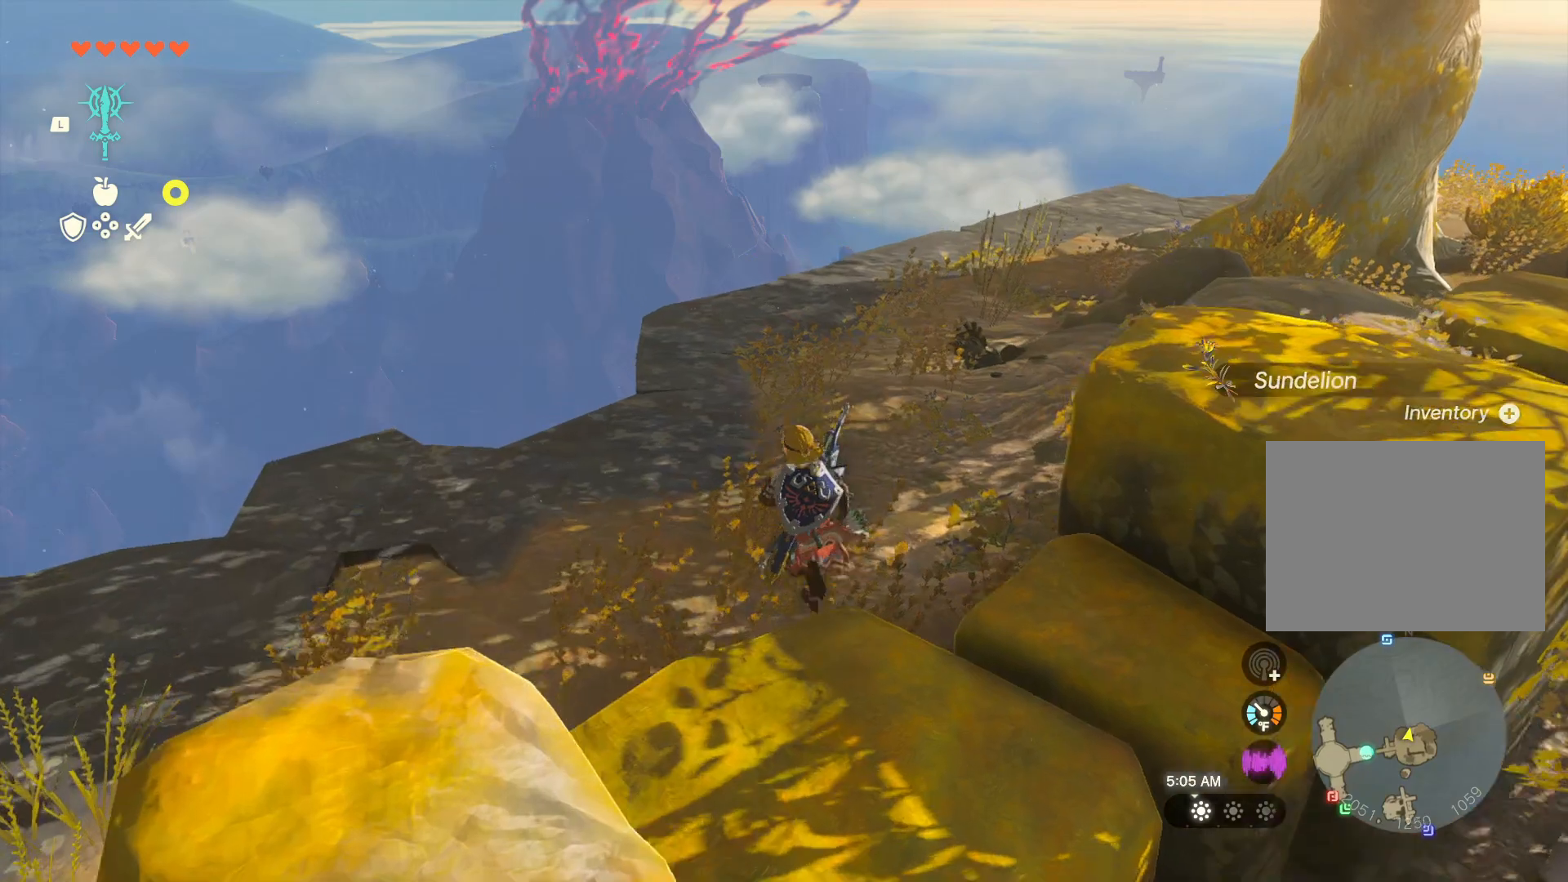
{"buttons": [], "left_stick": "up-left", "right_stick": "right", "events": [[183, "right_stick", "right"]]}
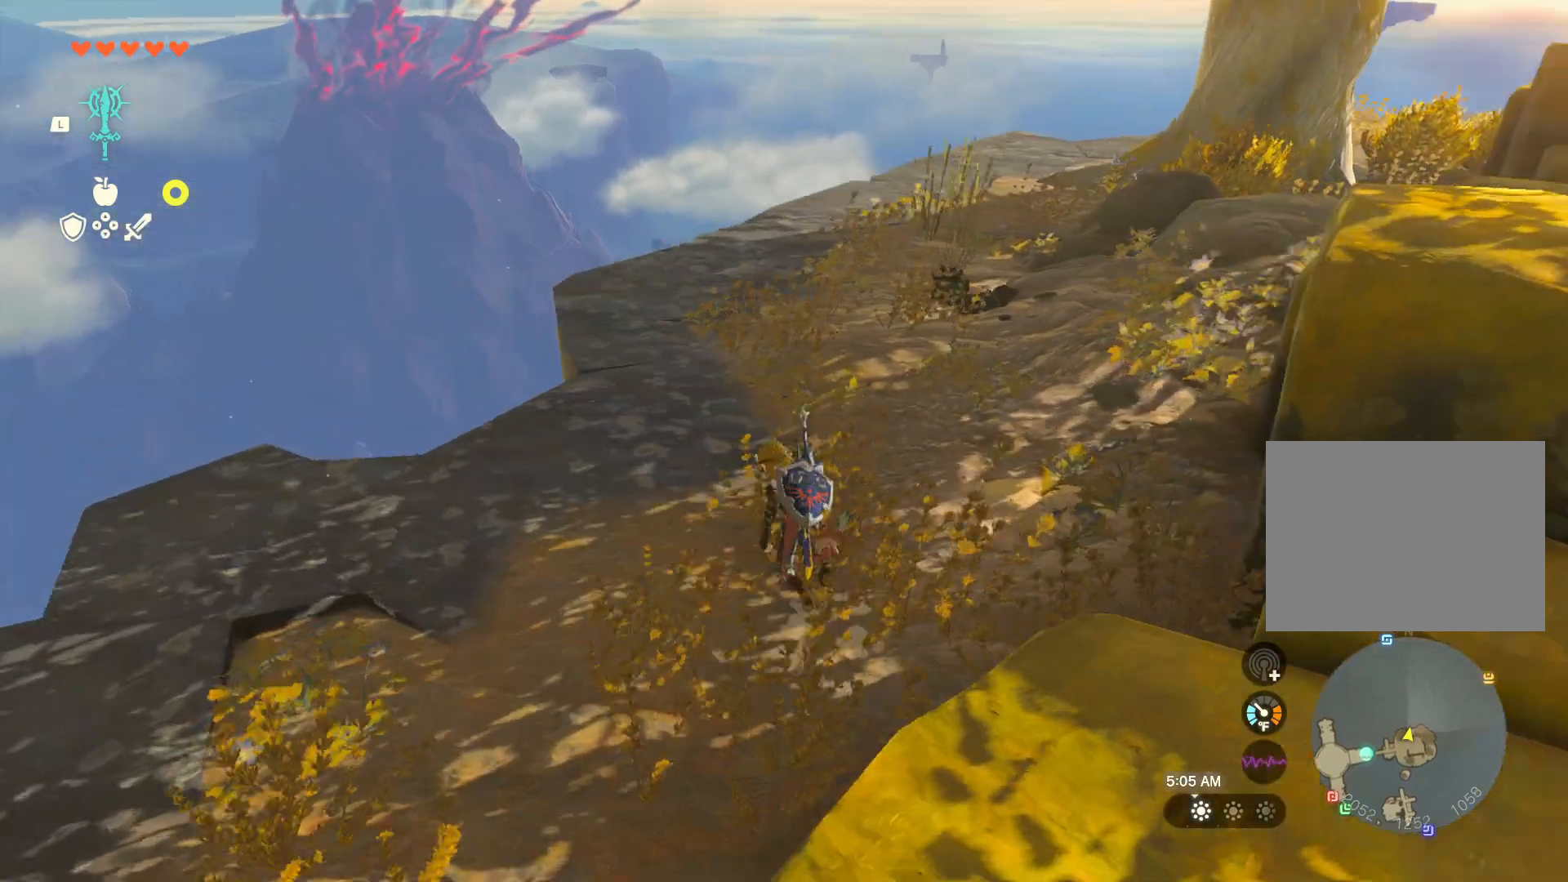
{"buttons": [], "left_stick": "up-left", "right_stick": "center", "events": [[483, "right_stick", "center"]]}
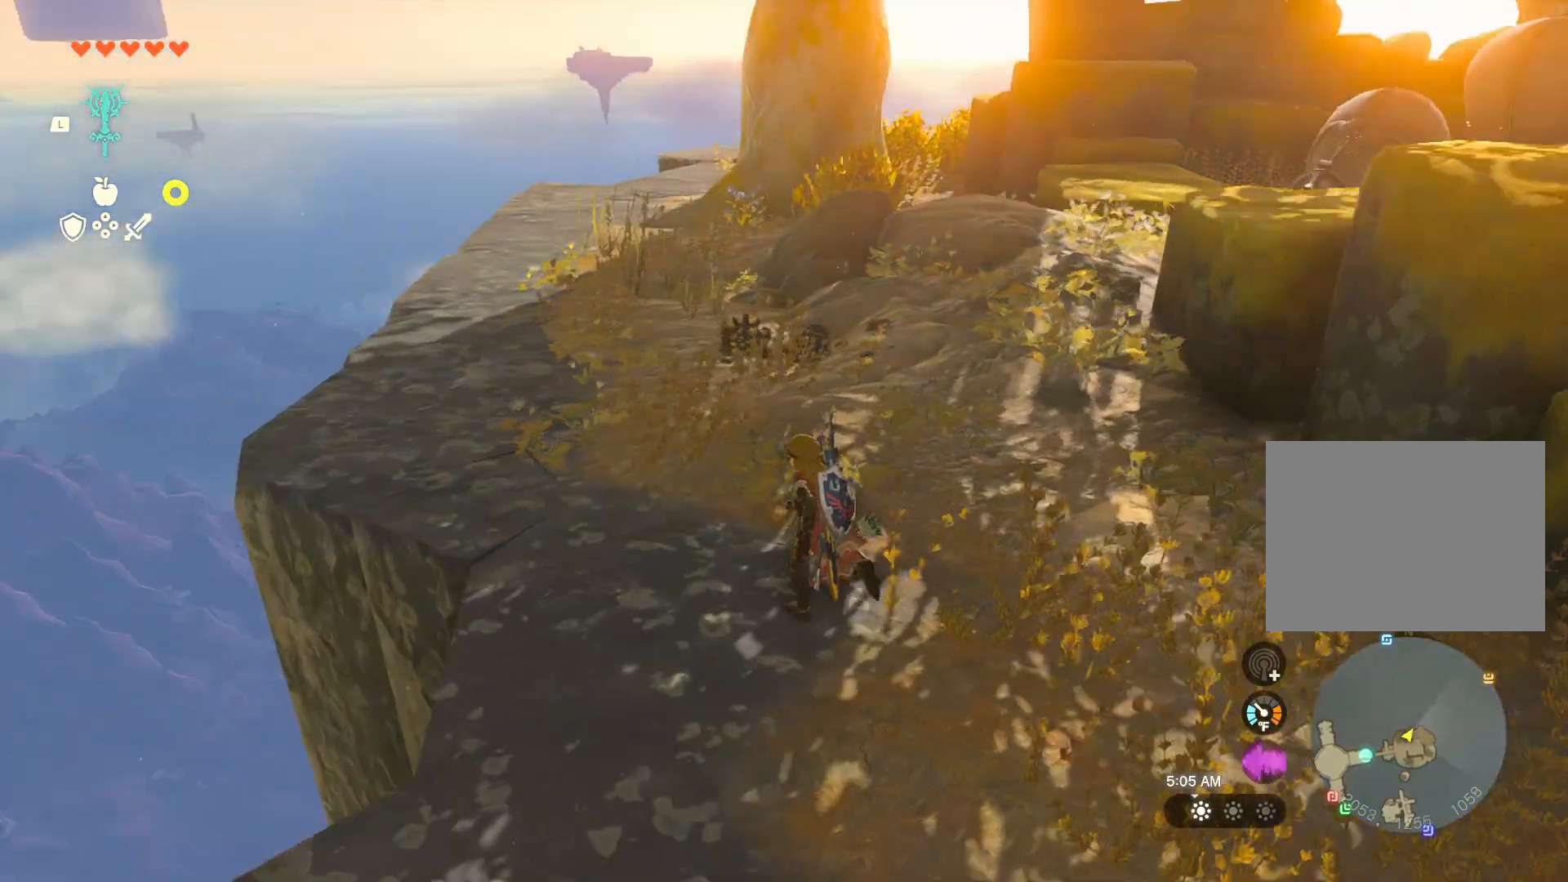
{"buttons": [], "left_stick": "up-left", "right_stick": "down-left", "events": [[433, "right_stick", "down-left"]]}
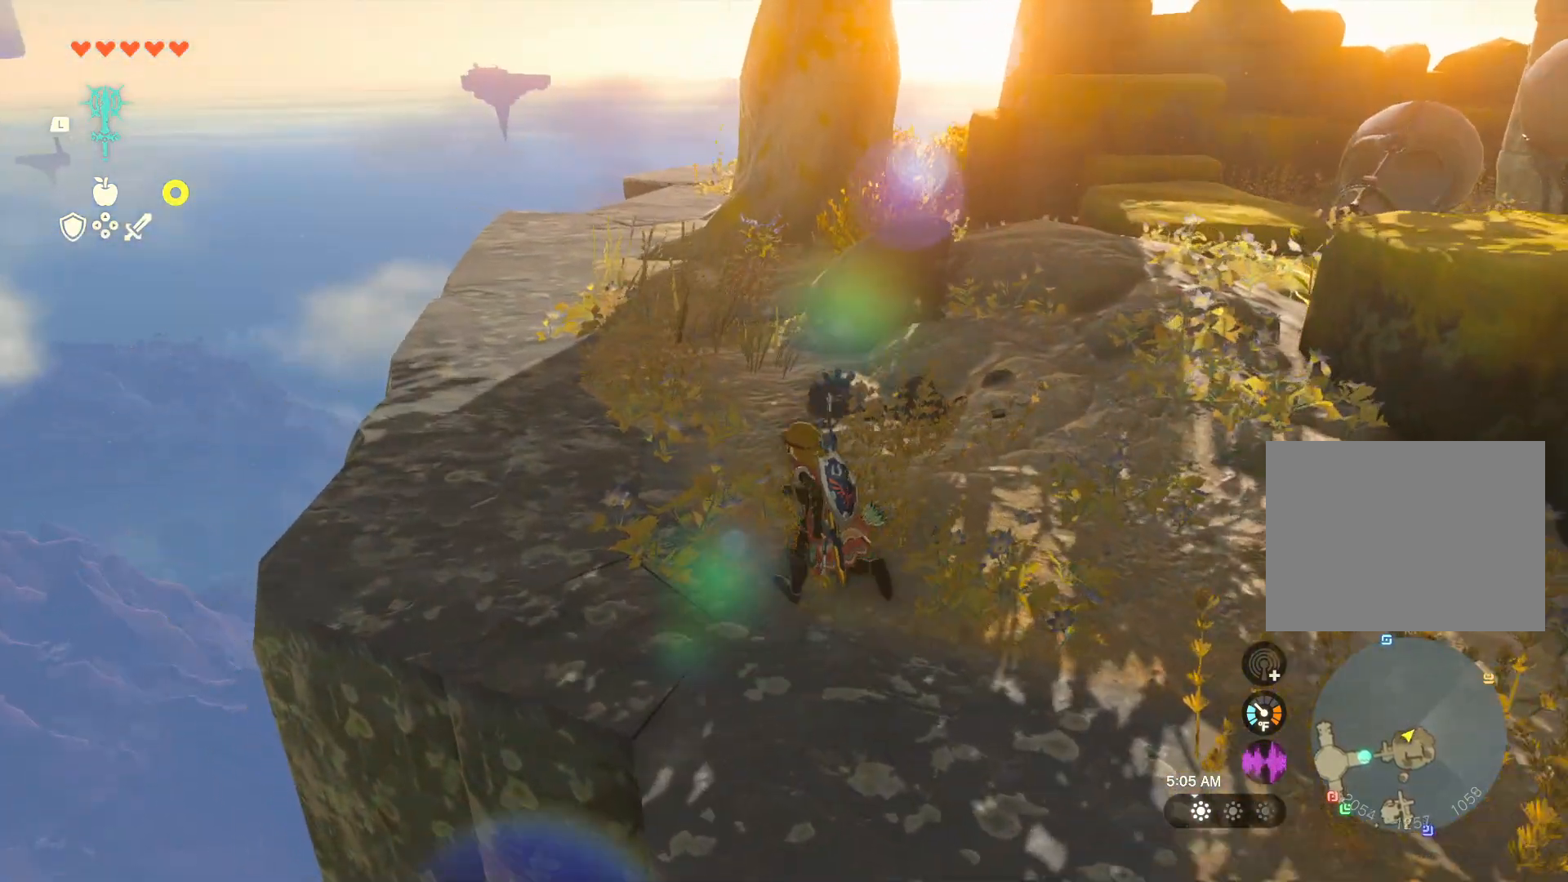
{"buttons": [], "left_stick": "up", "right_stick": "center", "events": [[267, "right_stick", "center"], [333, "left_stick", "up"]]}
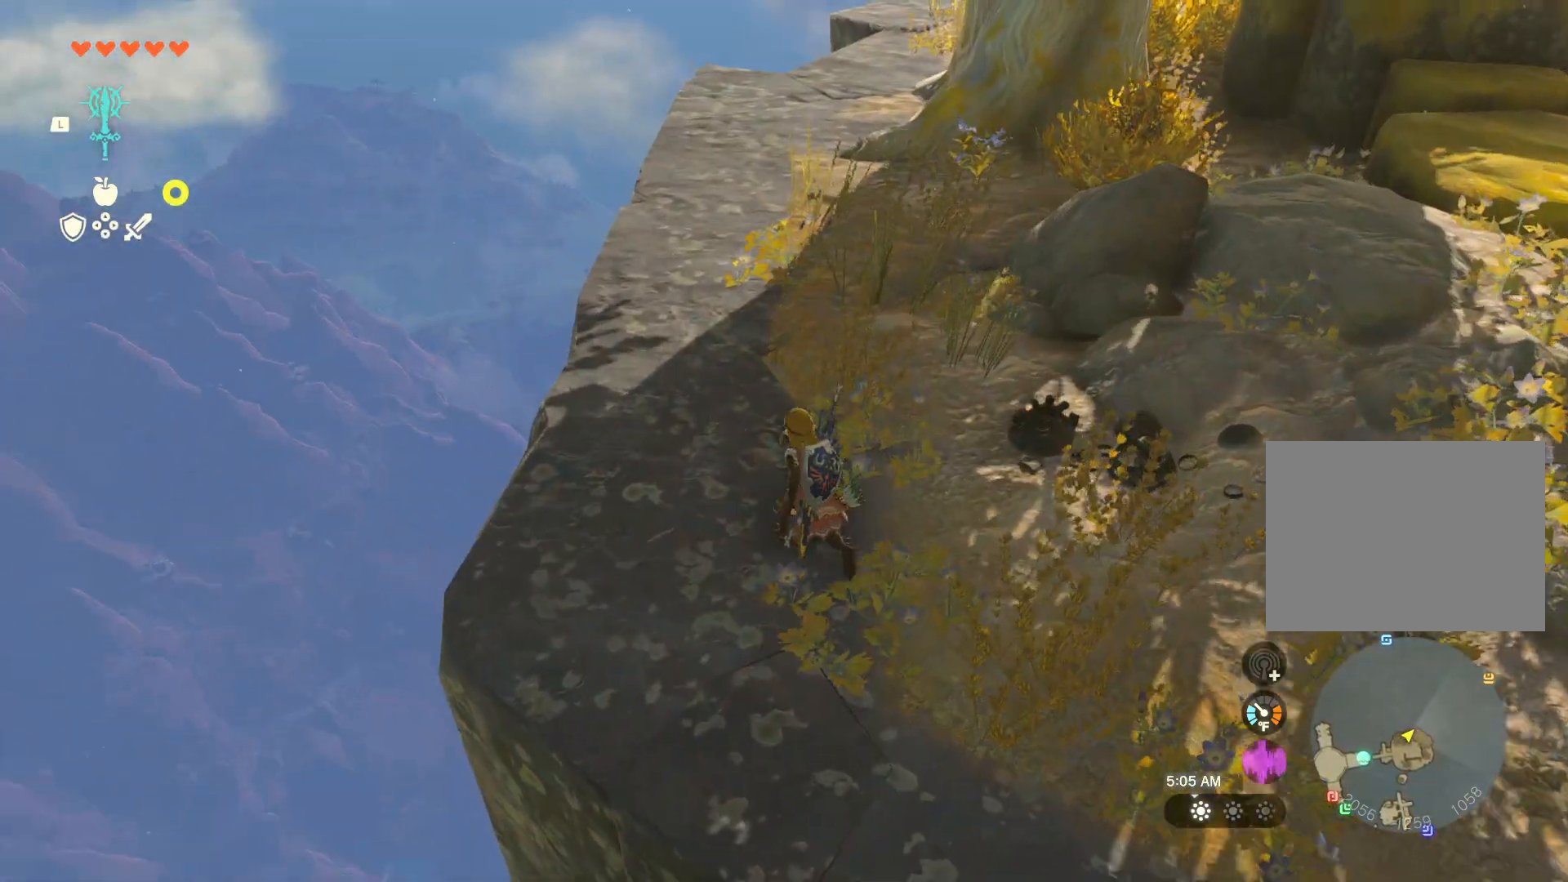
{"buttons": [], "left_stick": "up-left", "right_stick": "up-right", "events": [[417, "left_stick", "up-left"], [450, "right_stick", "up-right"]]}
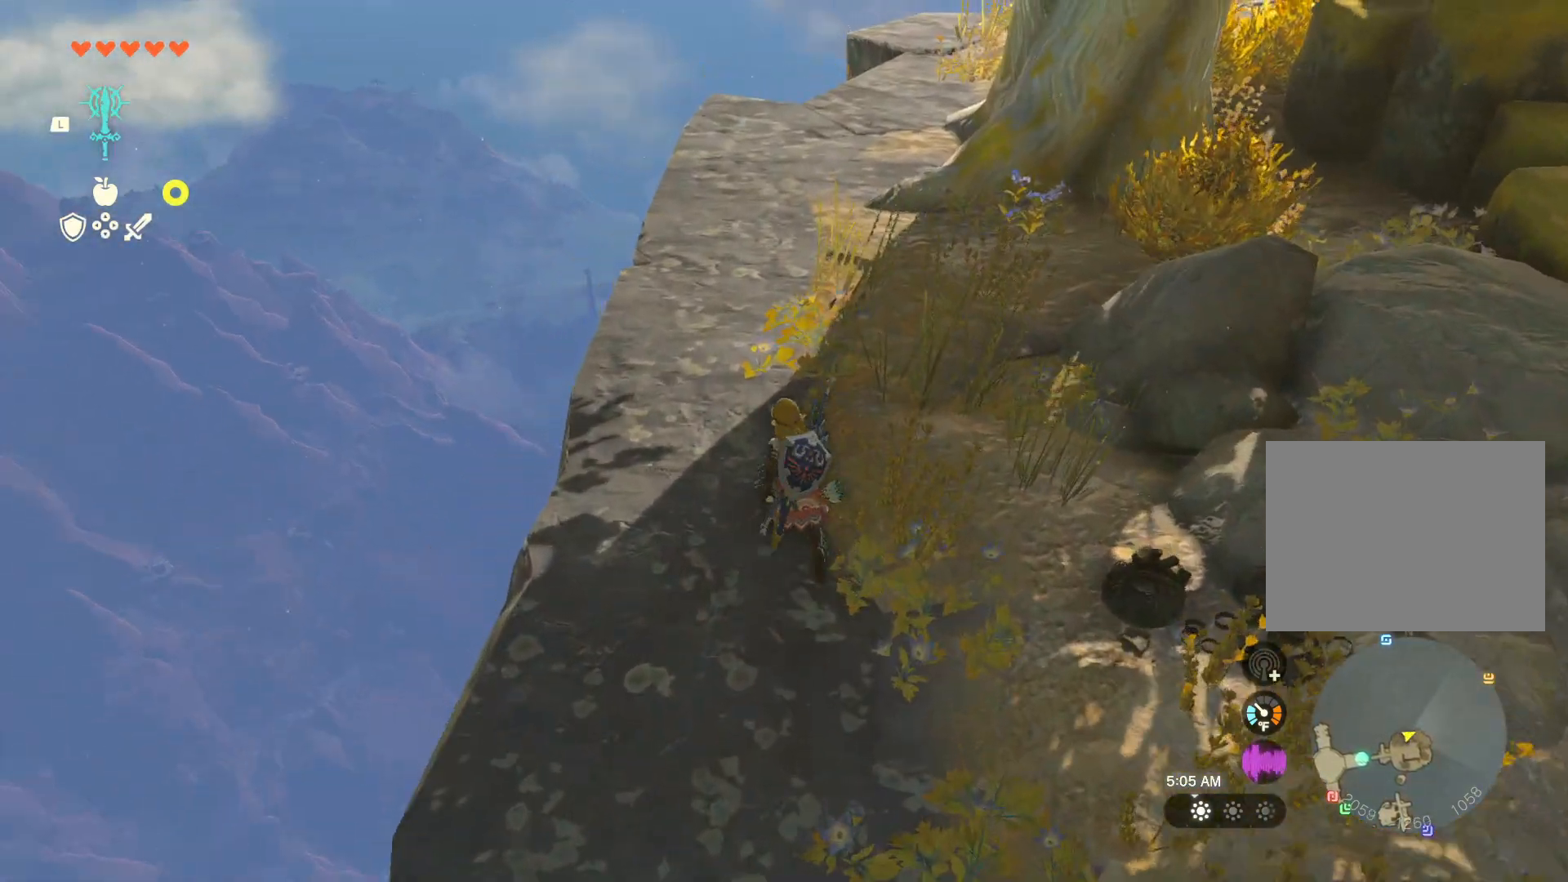
{"buttons": ["B"], "left_stick": "left", "right_stick": "center", "events": [[250, "right_stick", "center"], [300, "left_stick", "left"], [467, "B", "down"]]}
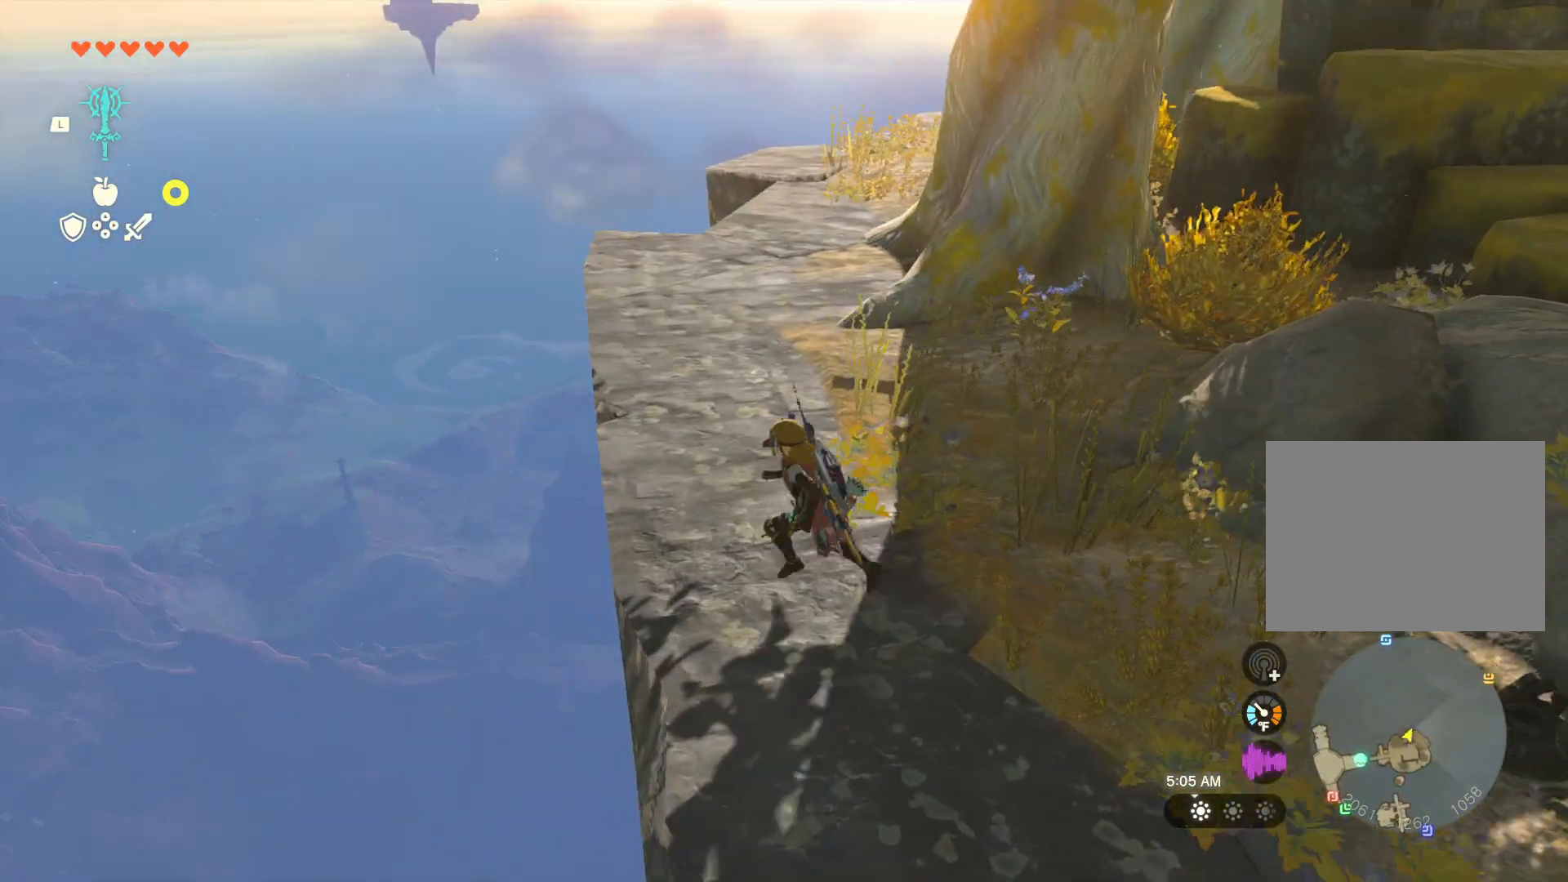
{"buttons": [], "left_stick": "left", "right_stick": "center", "events": [[183, "B", "up"], [317, "B", "down"], [450, "B", "up"]]}
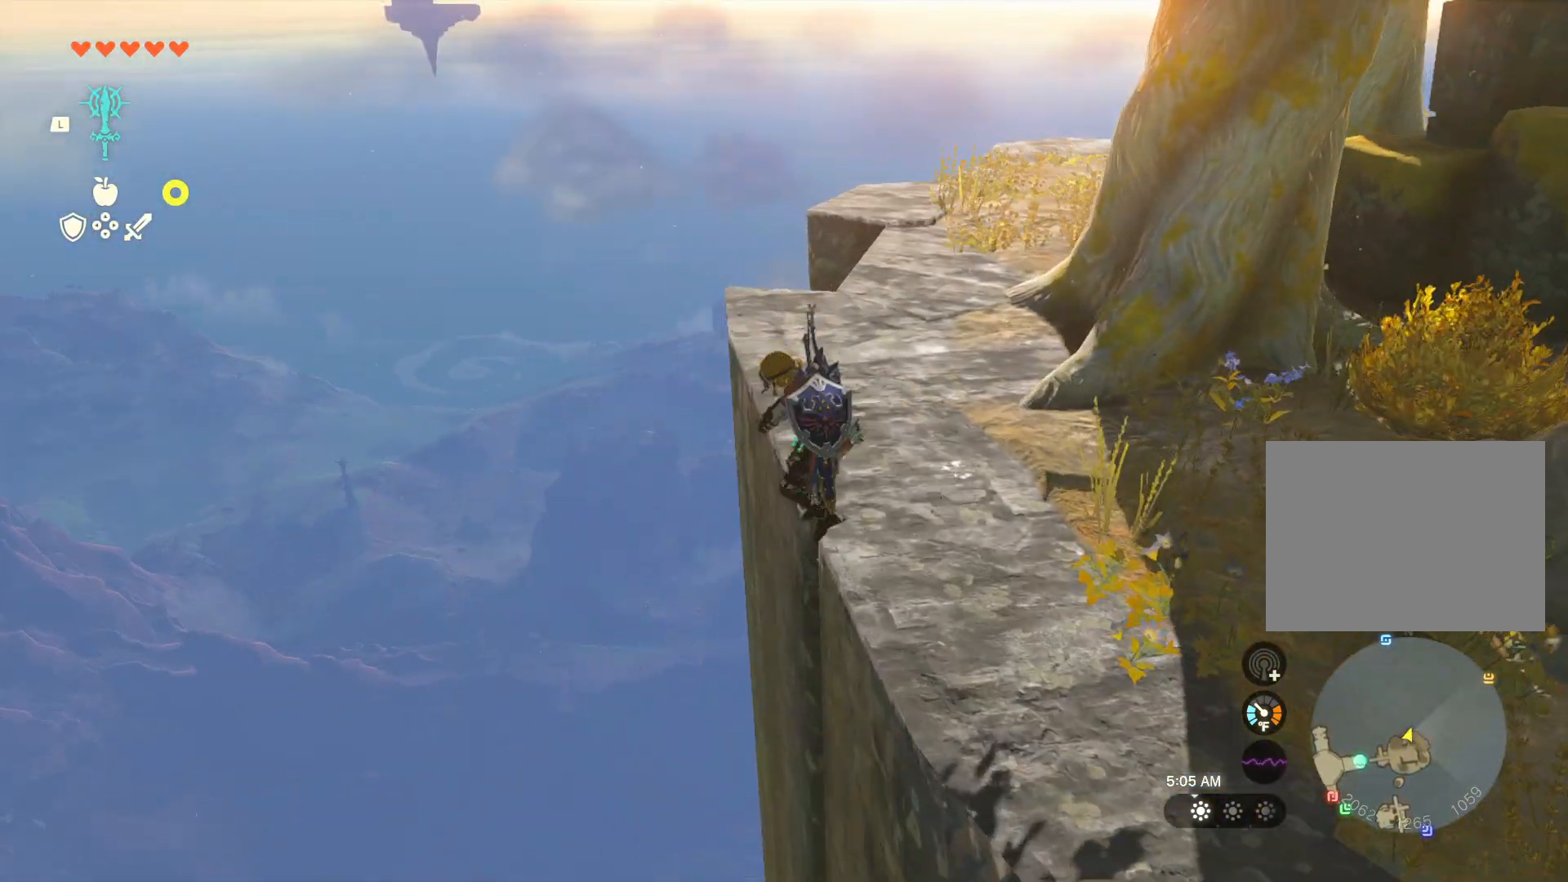
{"buttons": [], "left_stick": "left", "right_stick": "center", "events": [[267, "right_stick", "up-right"], [483, "right_stick", "center"]]}
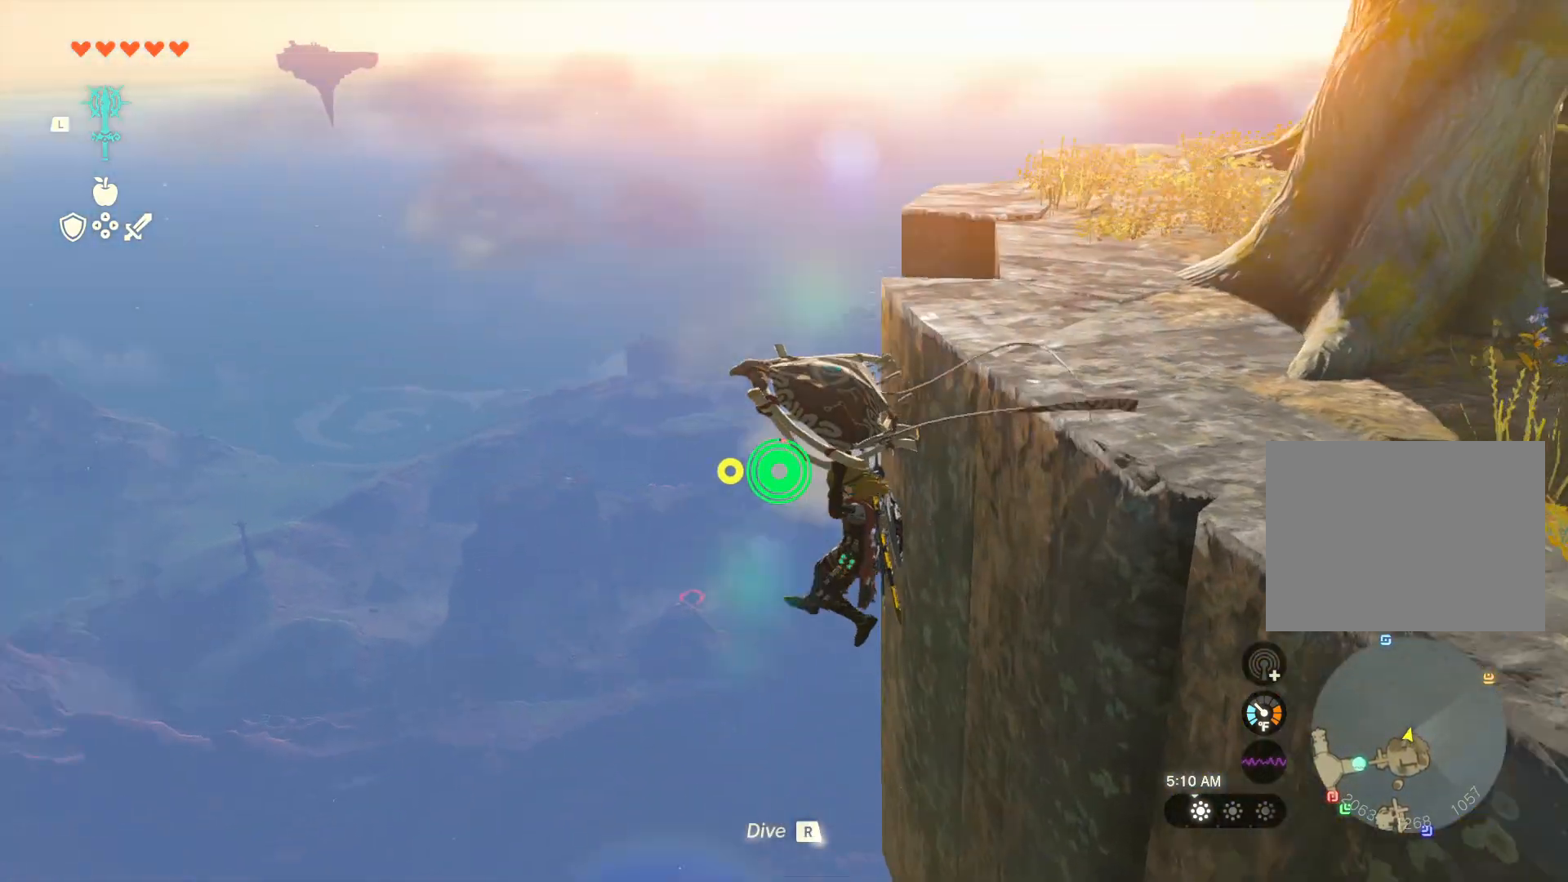
{"buttons": [], "left_stick": "left", "right_stick": "right", "events": [[167, "right_stick", "right"]]}
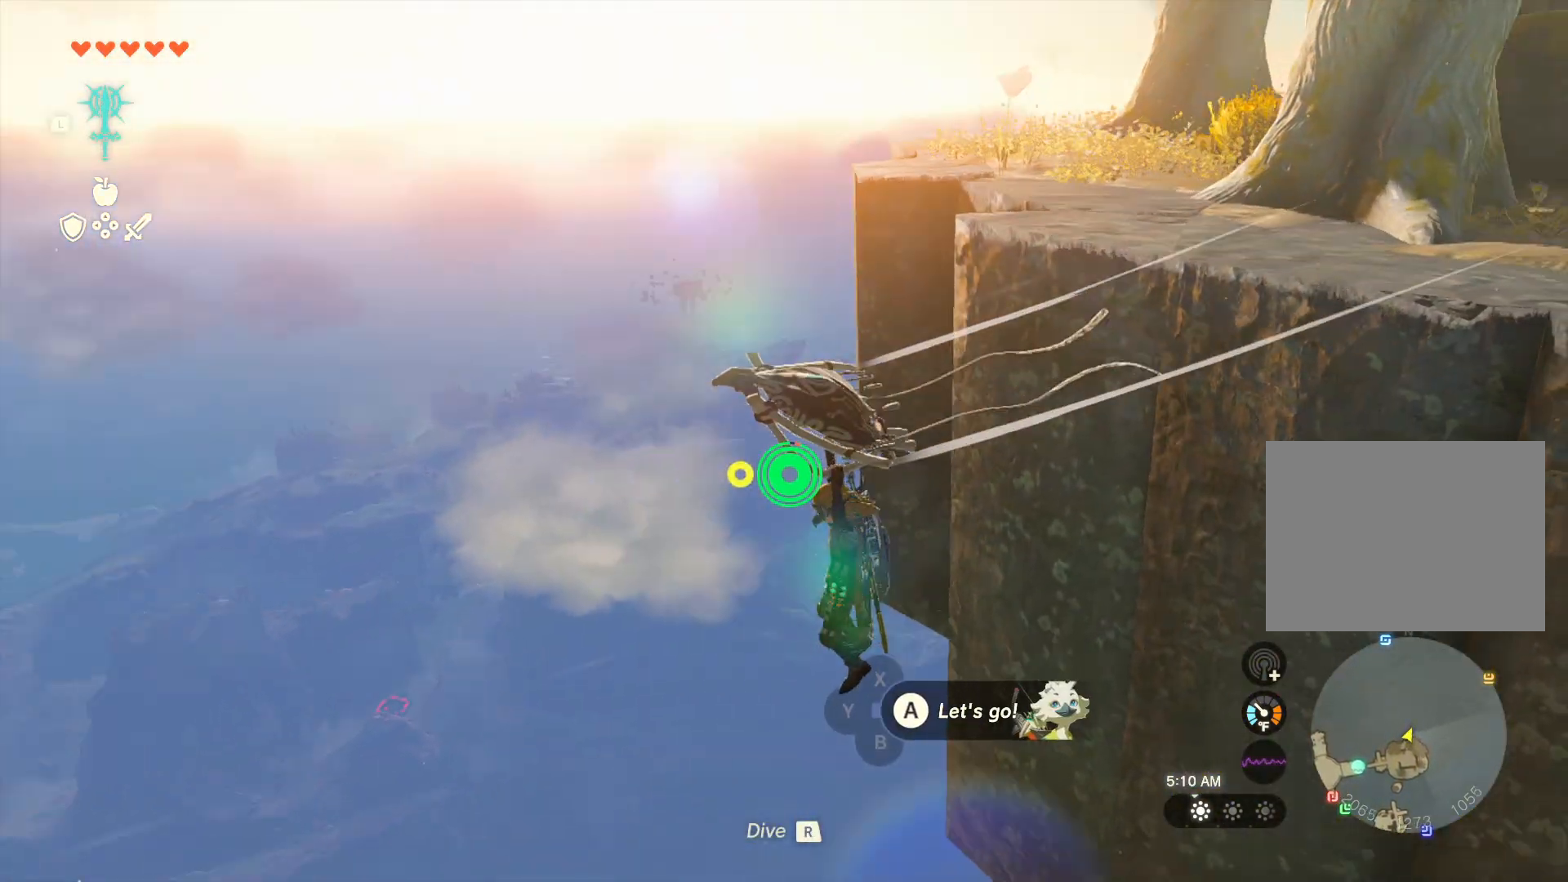
{"buttons": [], "left_stick": "left", "right_stick": "right", "events": []}
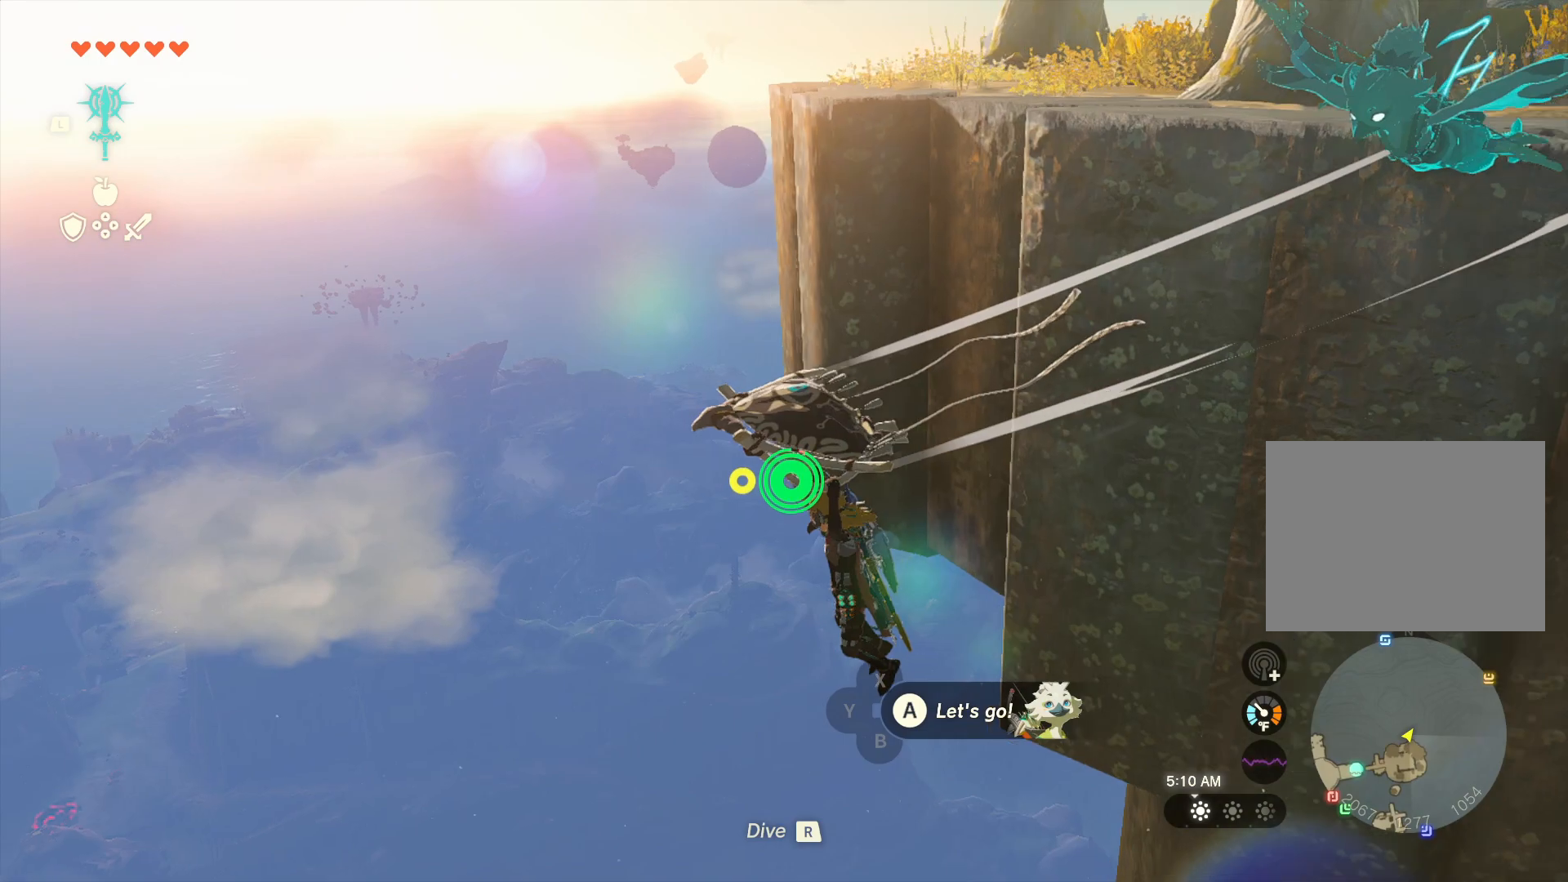
{"buttons": [], "left_stick": "down-left", "right_stick": "right", "events": [[500, "left_stick", "down-left"]]}
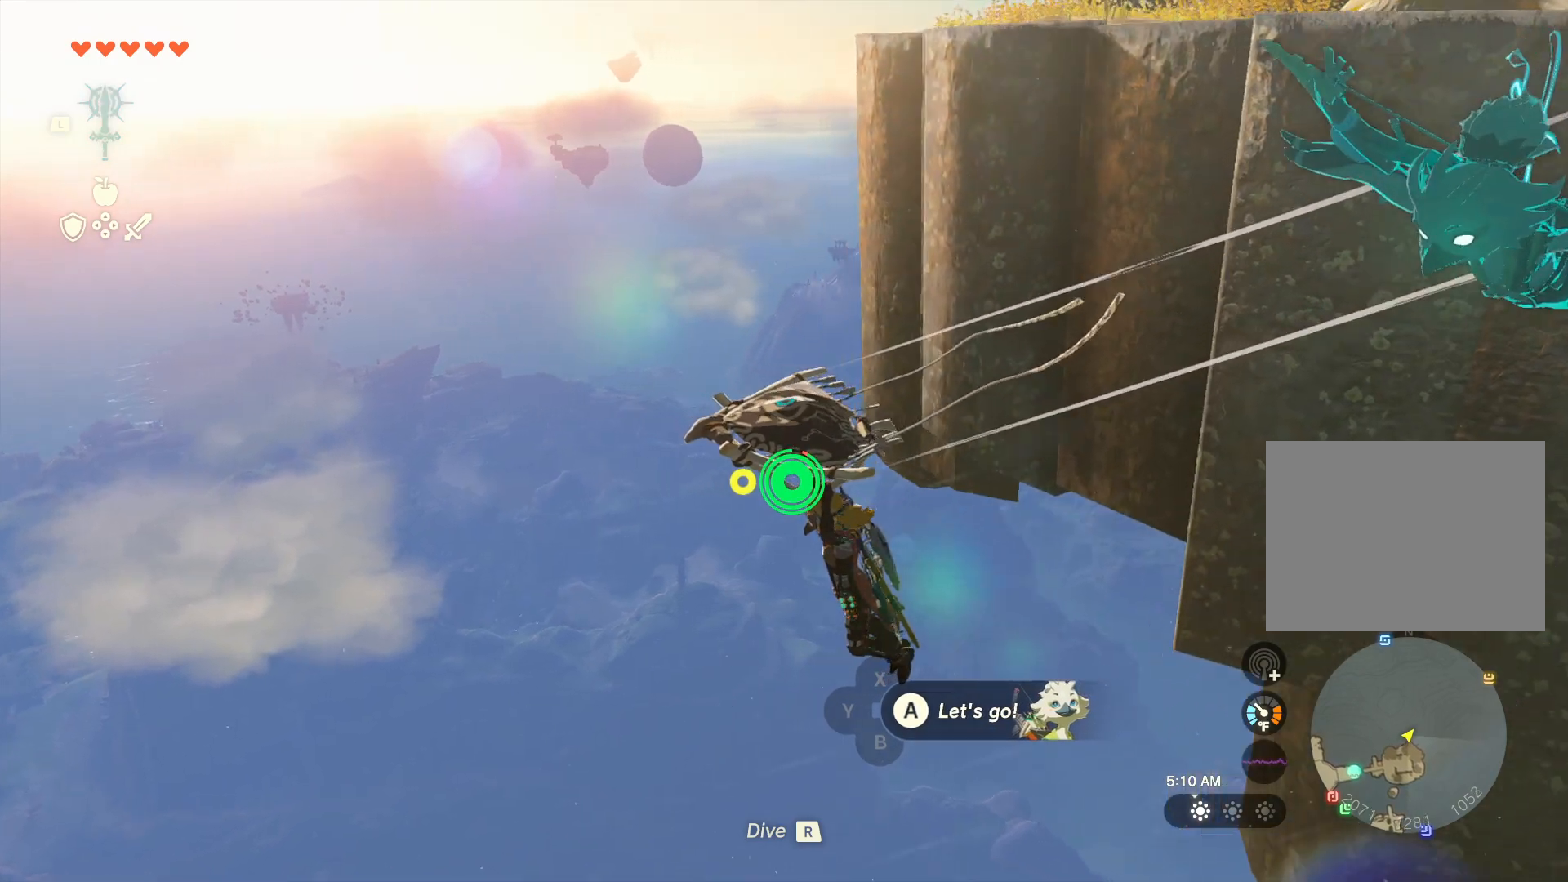
{"buttons": [], "left_stick": "down", "right_stick": "right", "events": [[267, "left_stick", "down"]]}
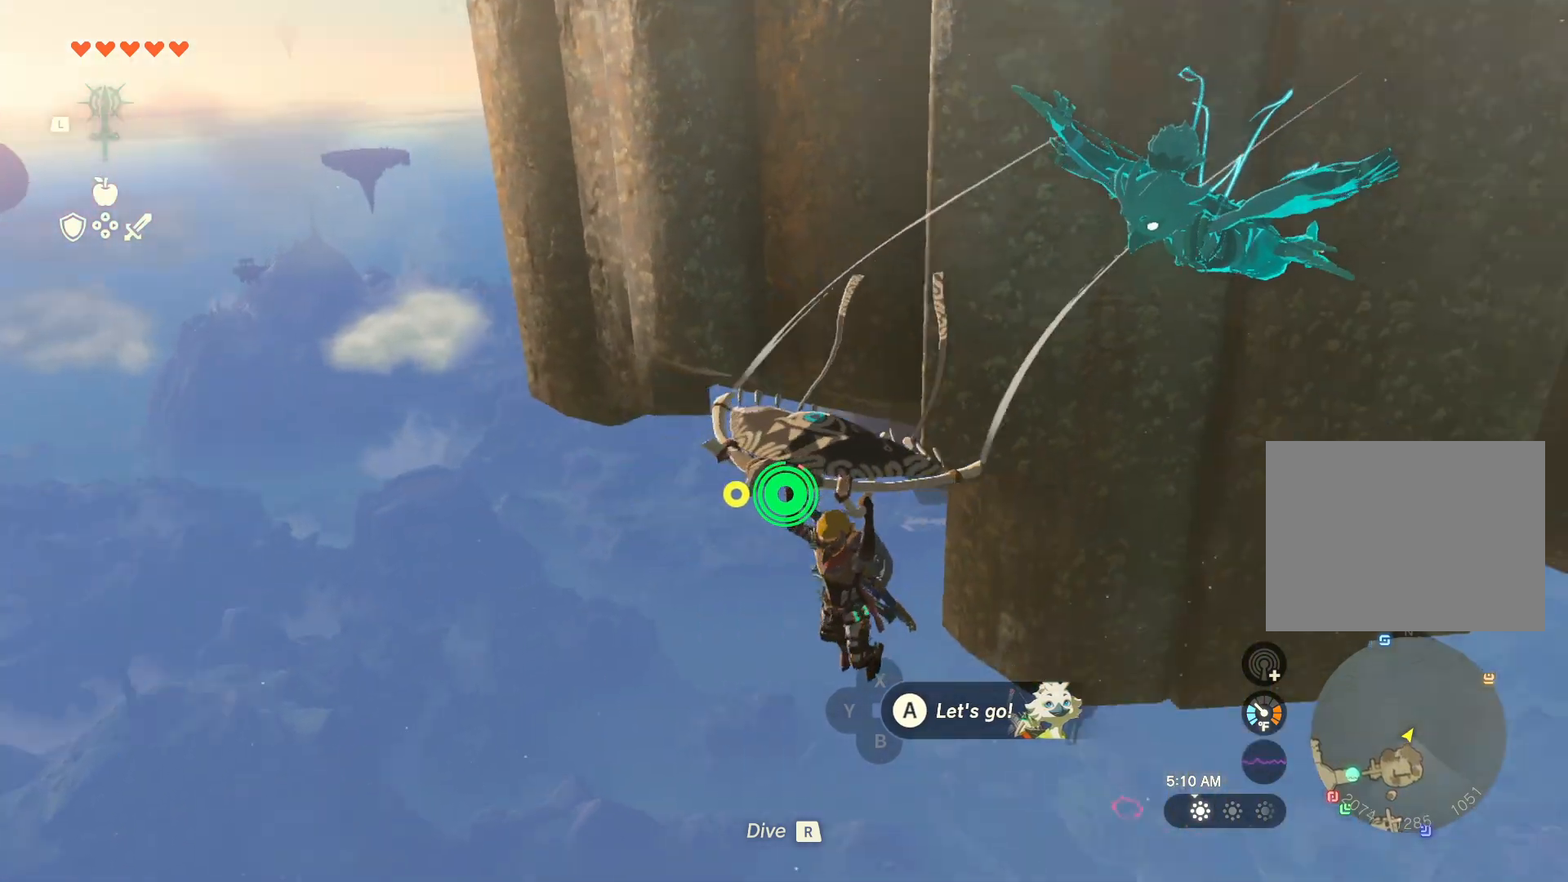
{"buttons": [], "left_stick": "down-right", "right_stick": "right", "events": [[50, "right_stick", "center"], [283, "right_stick", "right"], [400, "left_stick", "down-right"]]}
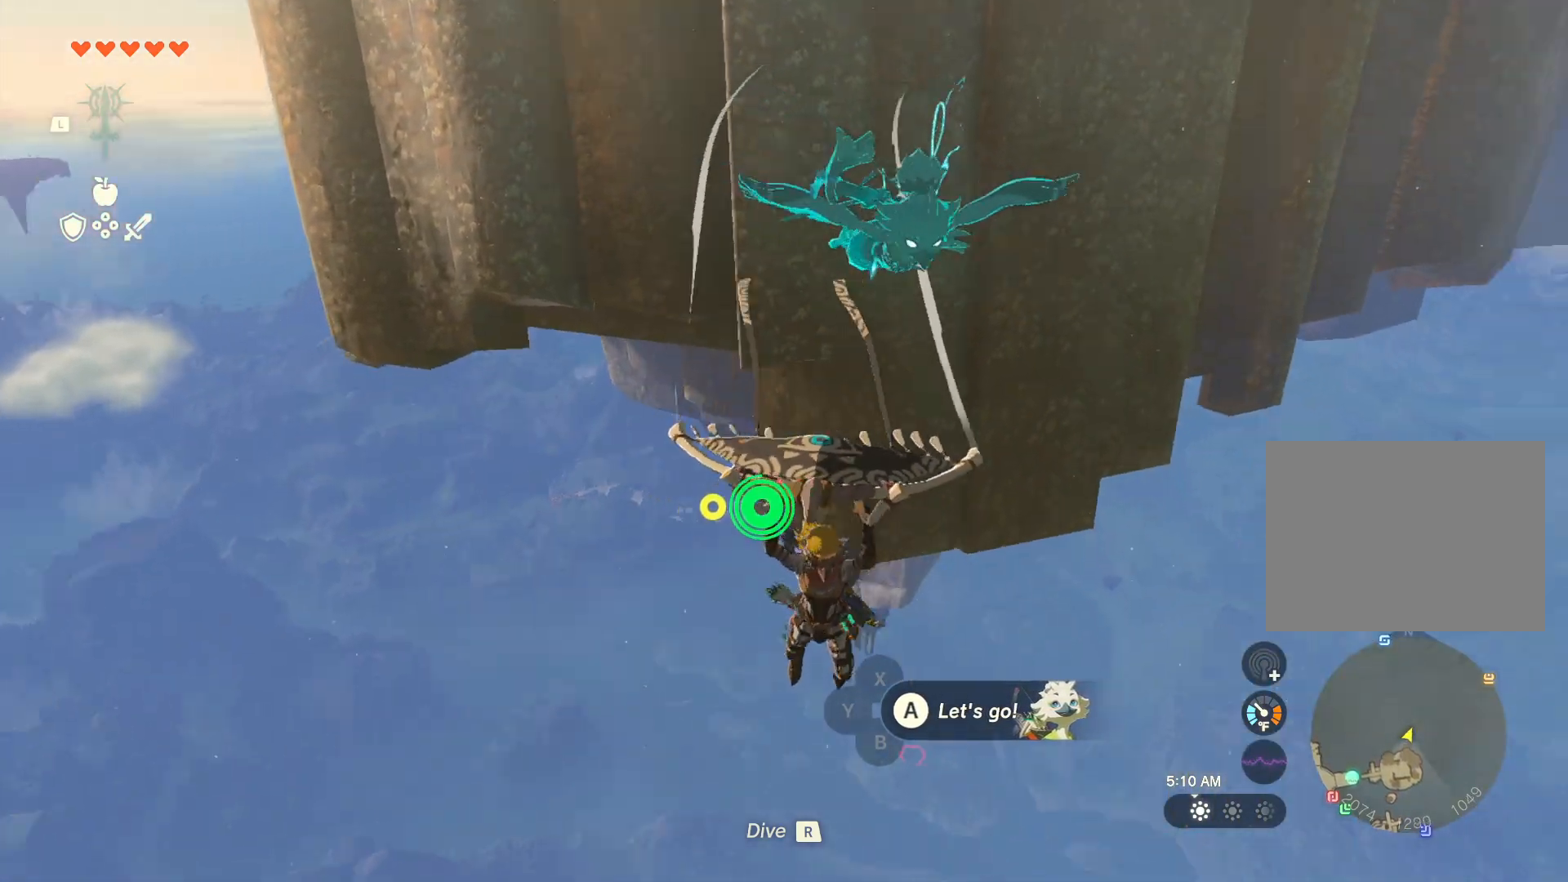
{"buttons": [], "left_stick": "up-right", "right_stick": "right", "events": [[133, "left_stick", "right"], [250, "left_stick", "up-right"], [250, "right_stick", "center"], [417, "right_stick", "right"]]}